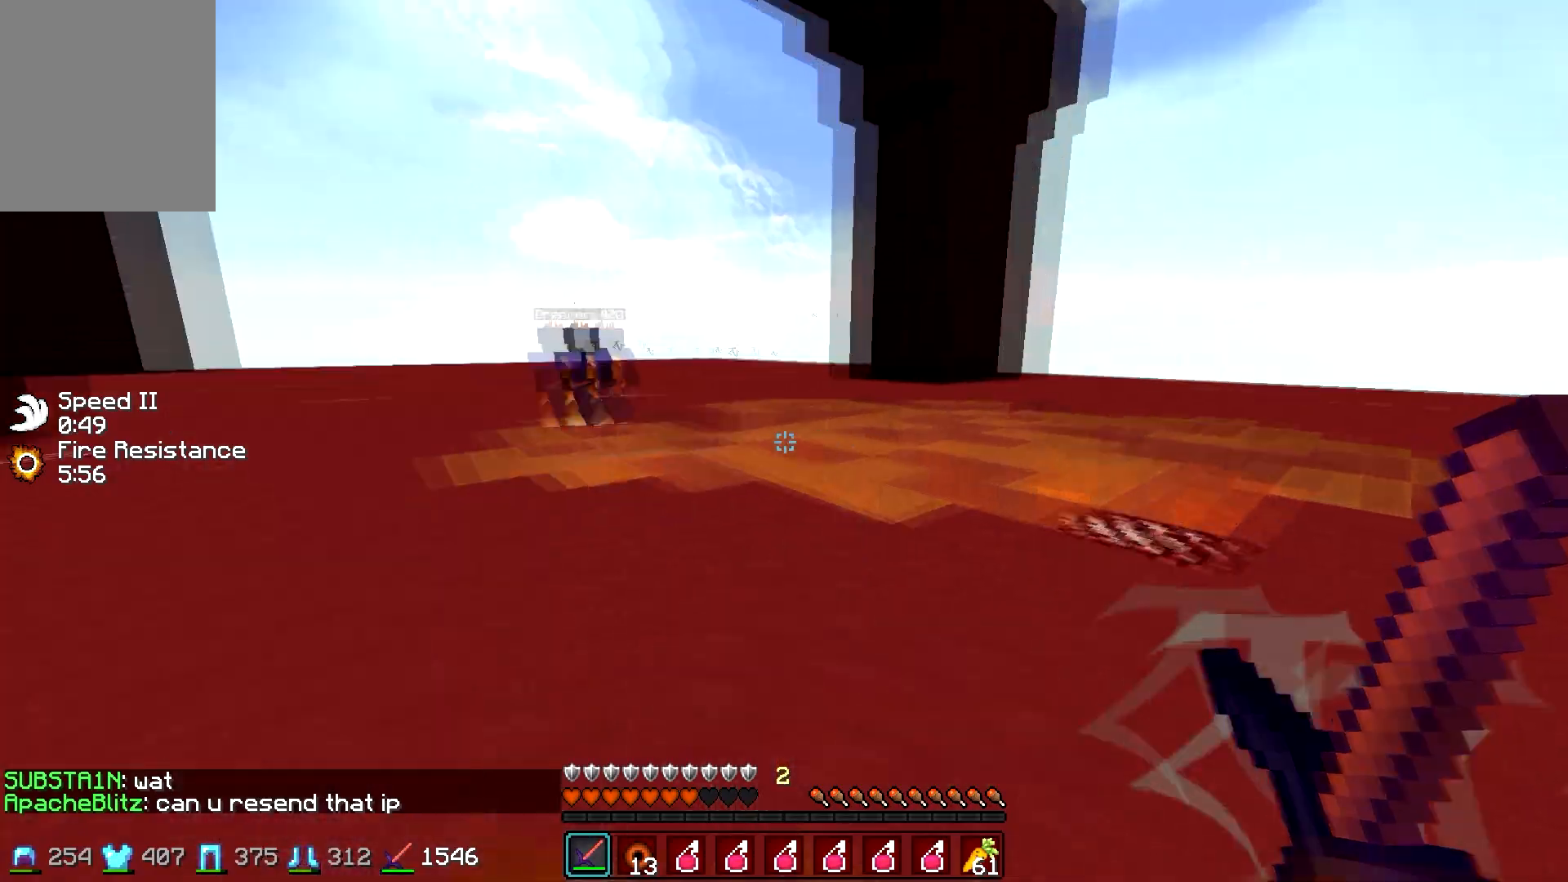
Gameplay with keyboard and mouse; each line is a JSON object with the keys and mouse buttons held at the frame after it. "events" lists presses ("down") and releases ("up") of "a", "d", "s", "w", "mouse_left" and "mouse_right" between this image and that frame as [ms after this image, input, new state], when the widget could be followed in between. "mouse_left", "mouse_right" = the "left", "right" buttons of the "mouse" list. No other keys are recorded. Fast repeated clicks can show as one long hold. Mouse movement is not recorded.
{"keys": ["a", "w"], "mouse": [], "events": []}
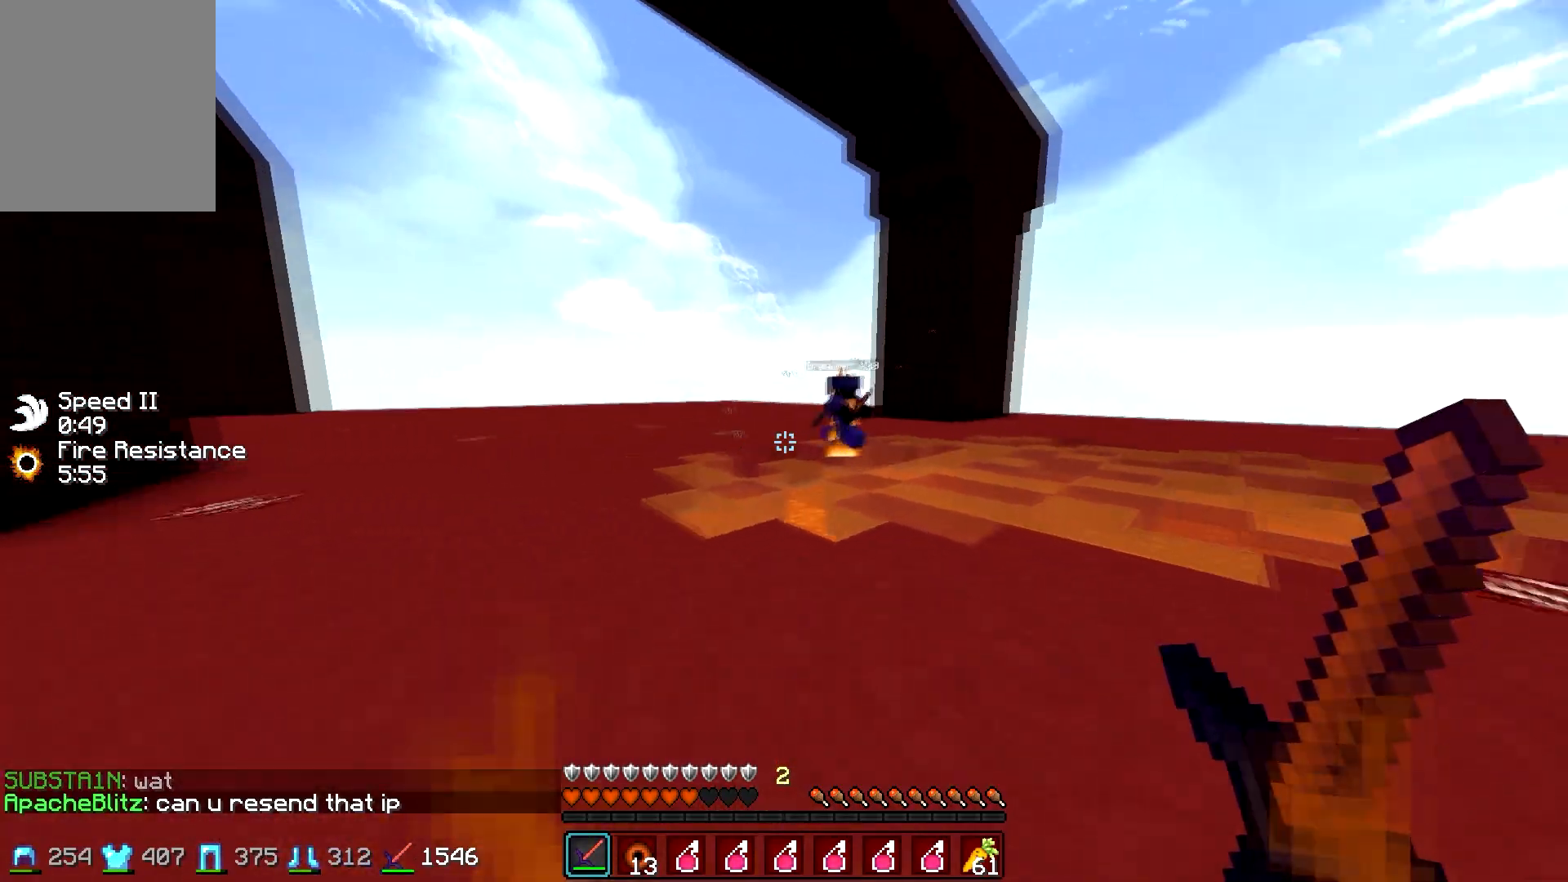
{"keys": ["a", "w"], "mouse": [], "events": []}
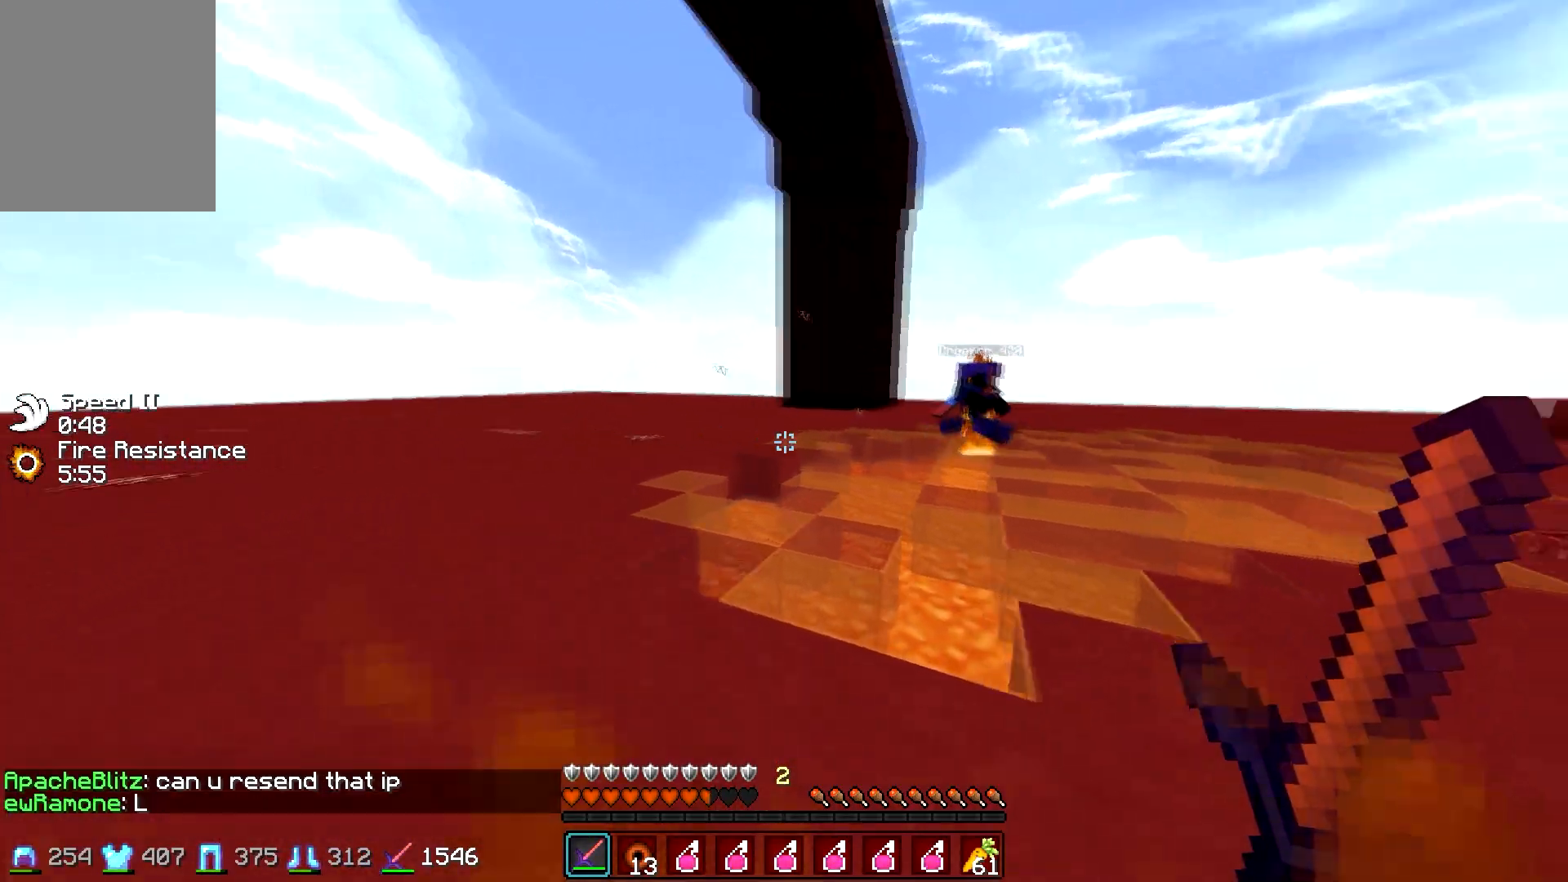
{"keys": ["d", "w"], "mouse": [], "events": [[50, "d", "down"], [67, "w", "up"], [117, "a", "up"], [150, "w", "down"]]}
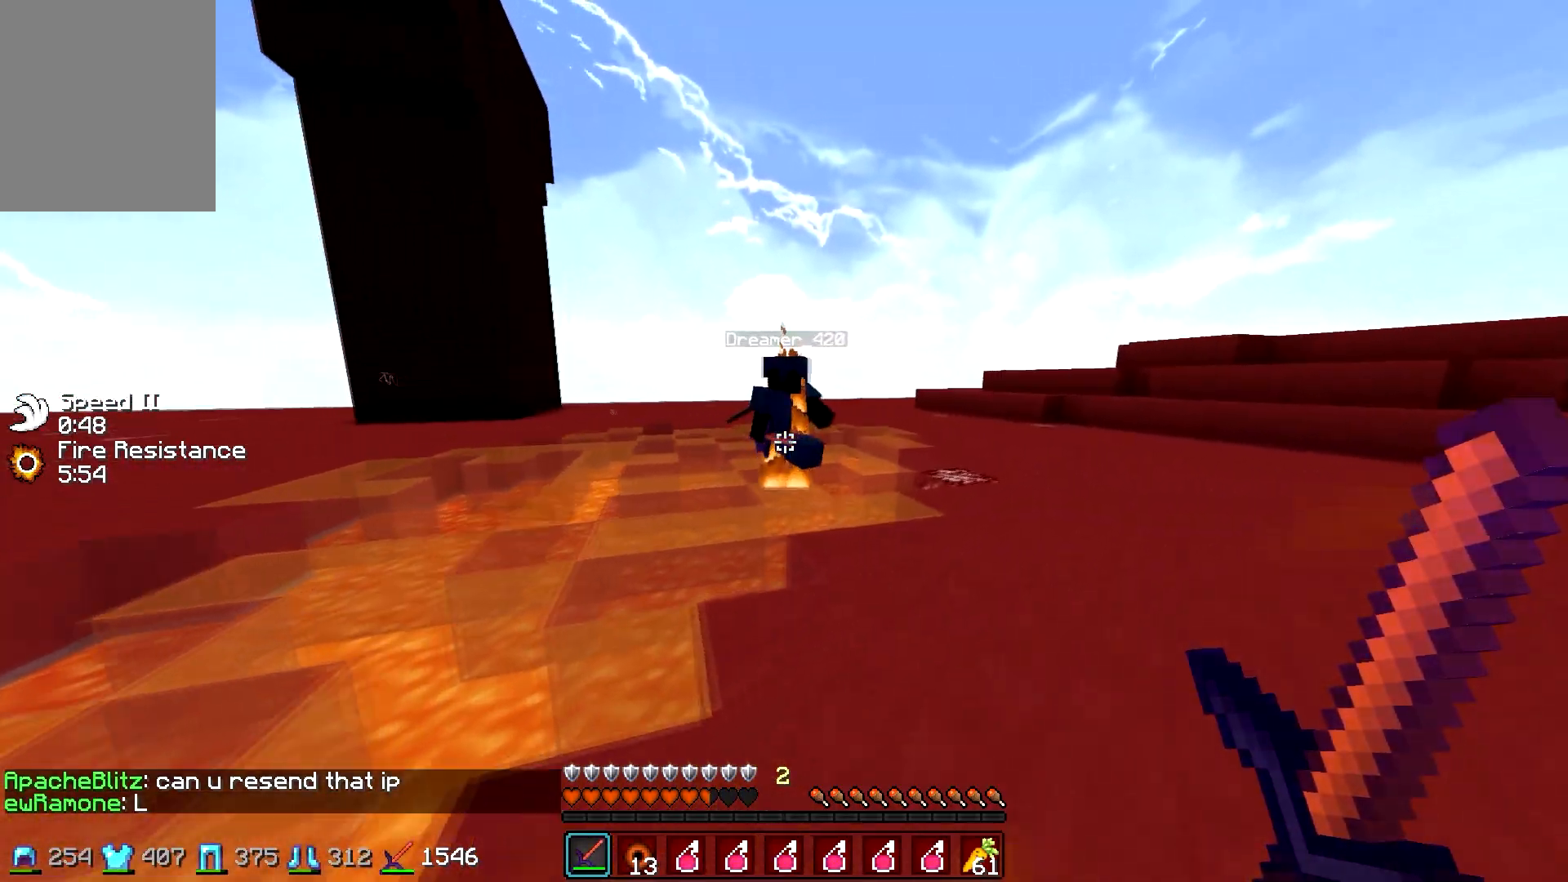
{"keys": ["d", "w"], "mouse": ["left", "right"], "events": [[300, "mouse_left", "down"], [417, "mouse_left", "up"], [500, "mouse_left", "down"], [500, "mouse_right", "down"]]}
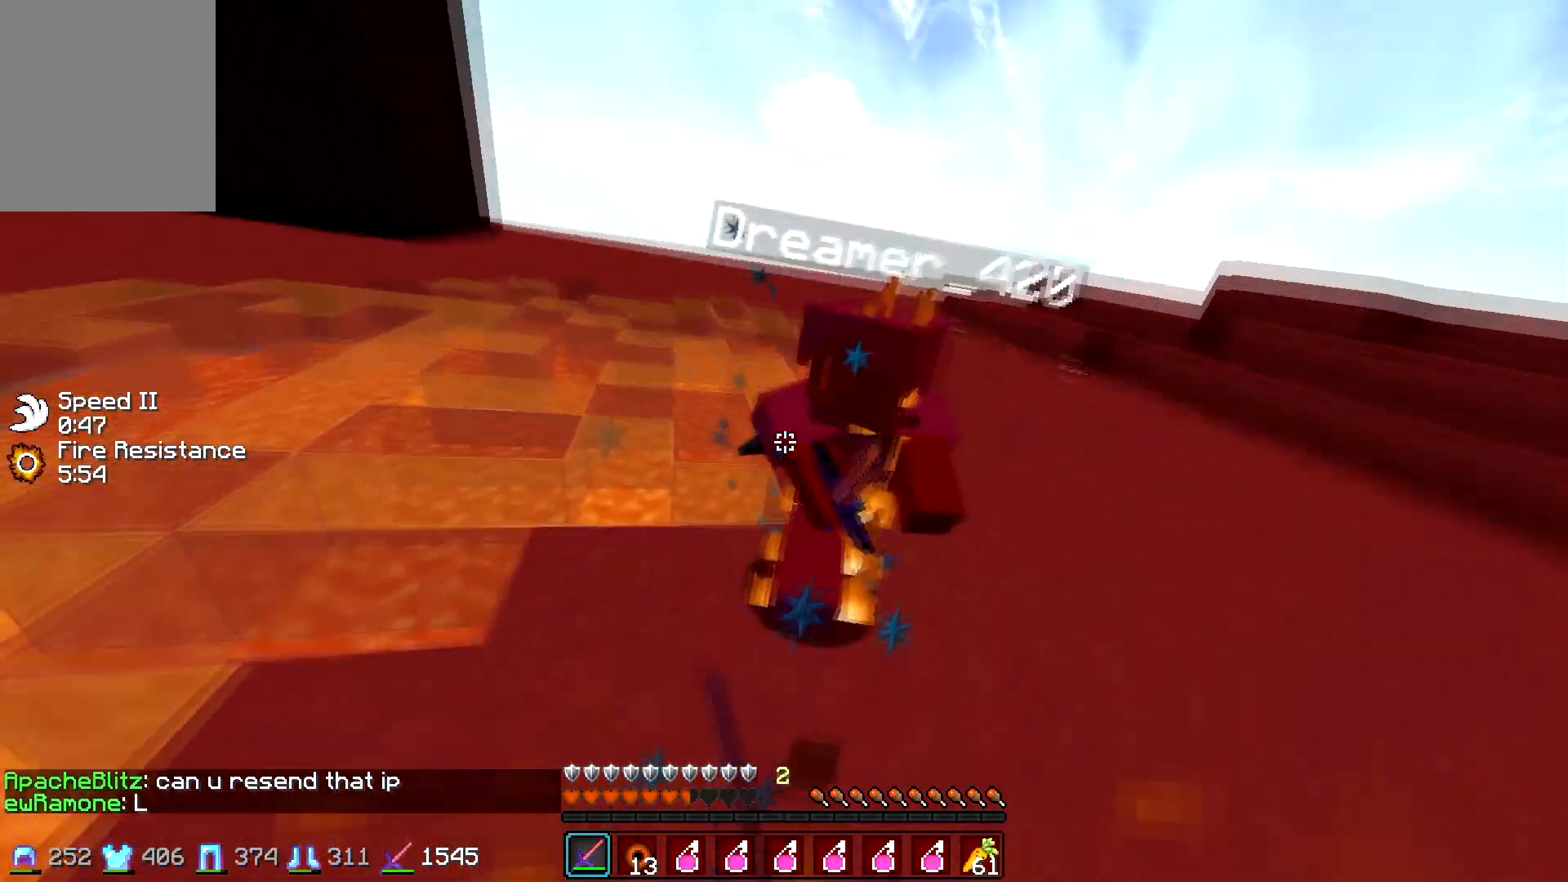
{"keys": ["a", "w"], "mouse": [], "events": [[50, "mouse_right", "up"], [67, "mouse_left", "up"], [150, "mouse_left", "down"], [200, "d", "up"], [250, "a", "down"], [250, "mouse_left", "up"], [300, "mouse_left", "down"], [500, "mouse_left", "up"]]}
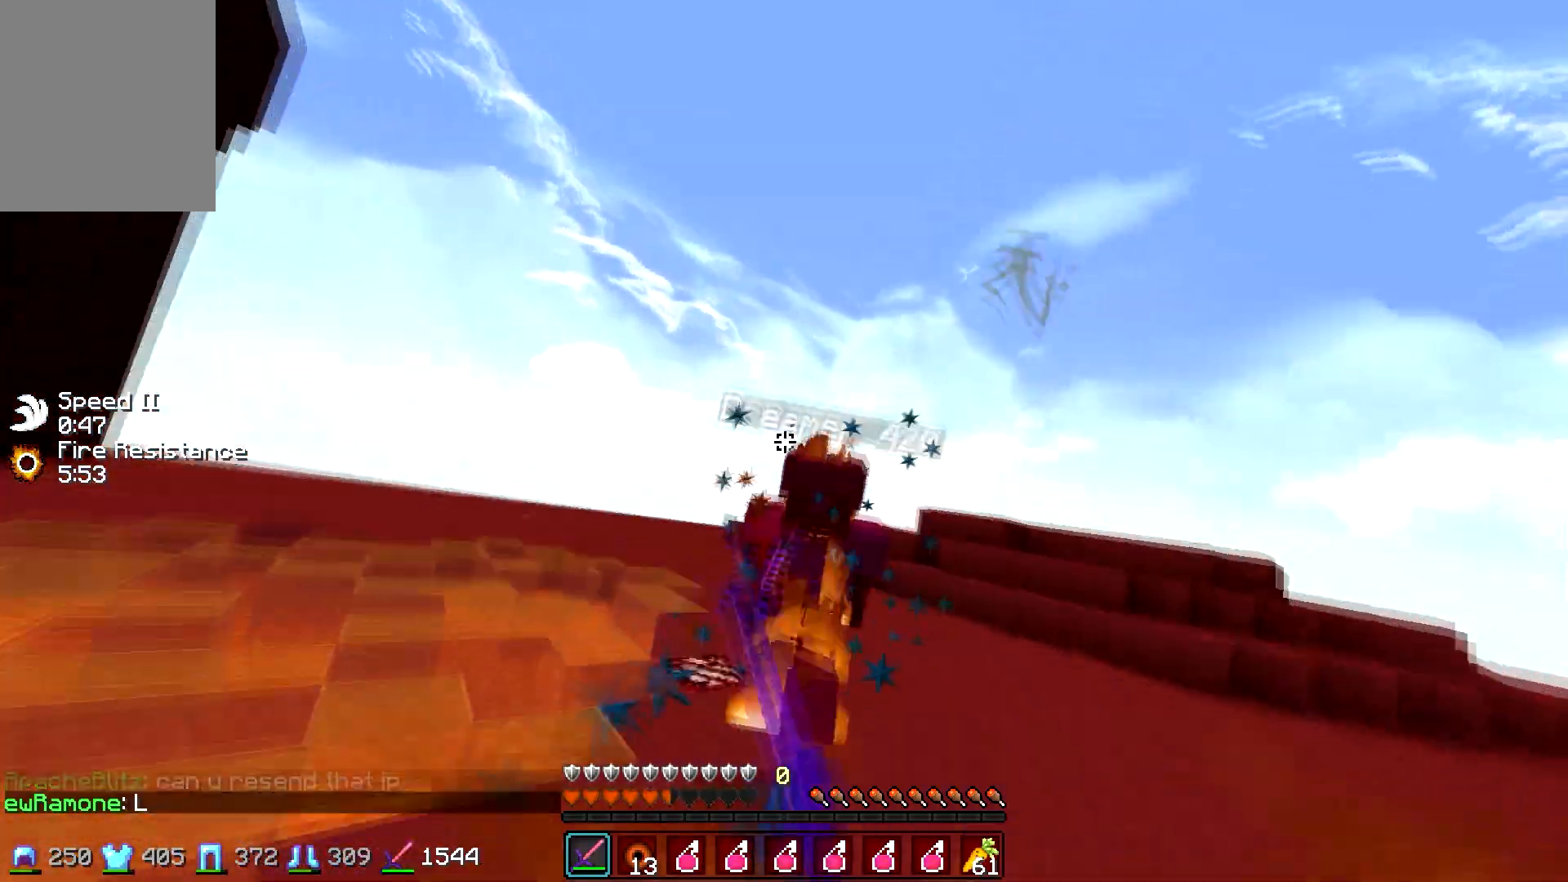
{"keys": ["a", "w"], "mouse": [], "events": [[100, "mouse_left", "down"], [200, "mouse_left", "up"], [200, "w", "up"], [250, "a", "up"], [250, "d", "down"], [300, "w", "down"], [400, "w", "up"], [450, "a", "down"], [450, "d", "up"], [500, "w", "down"]]}
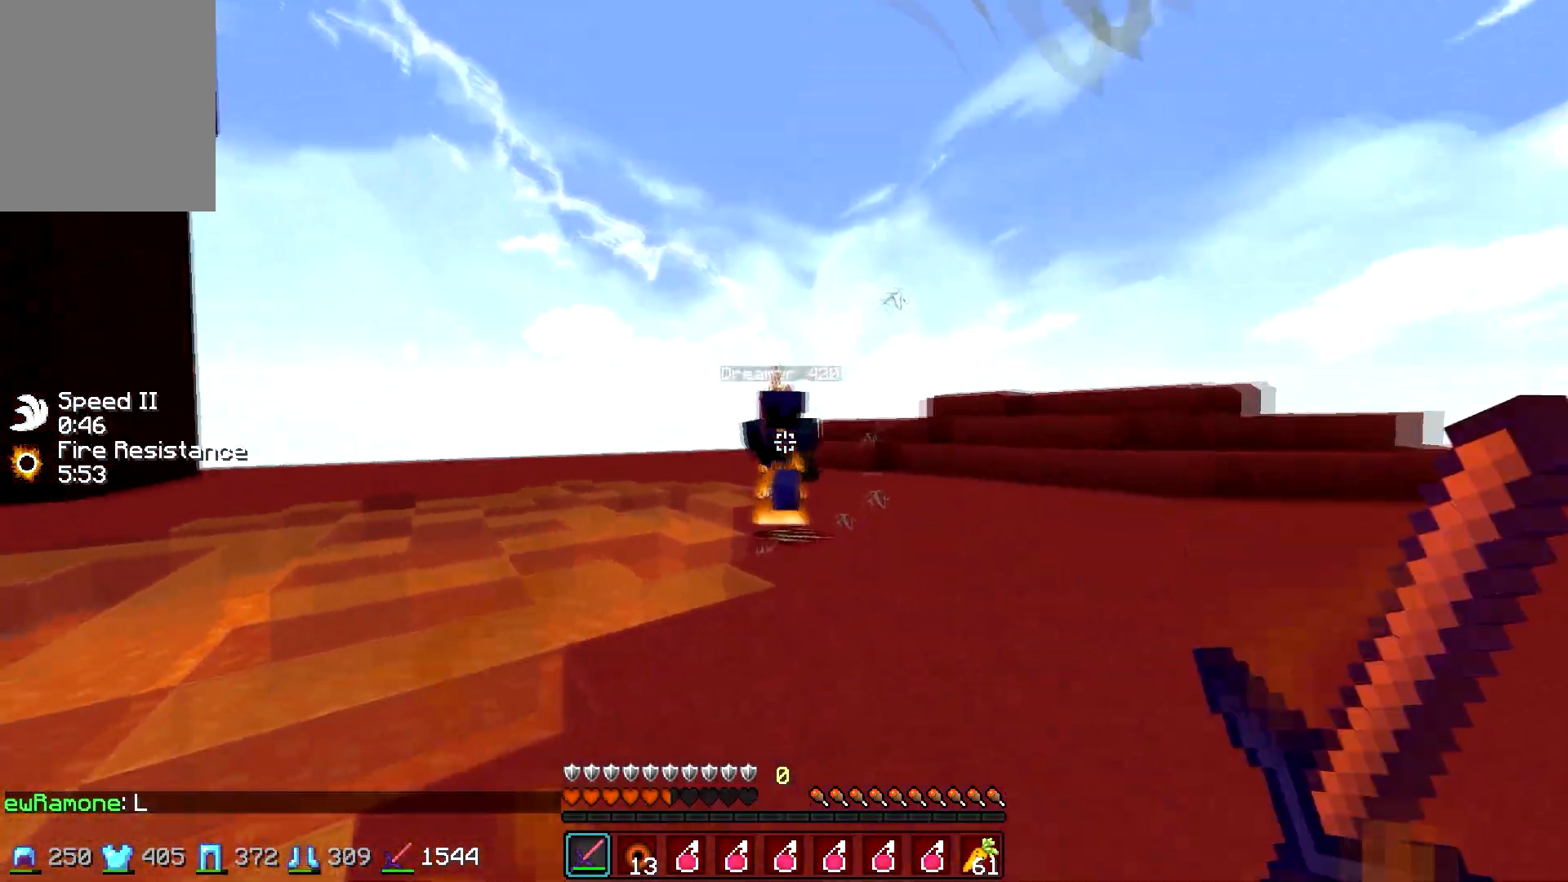
{"keys": ["a", "d", "w"], "mouse": [], "events": [[500, "d", "down"]]}
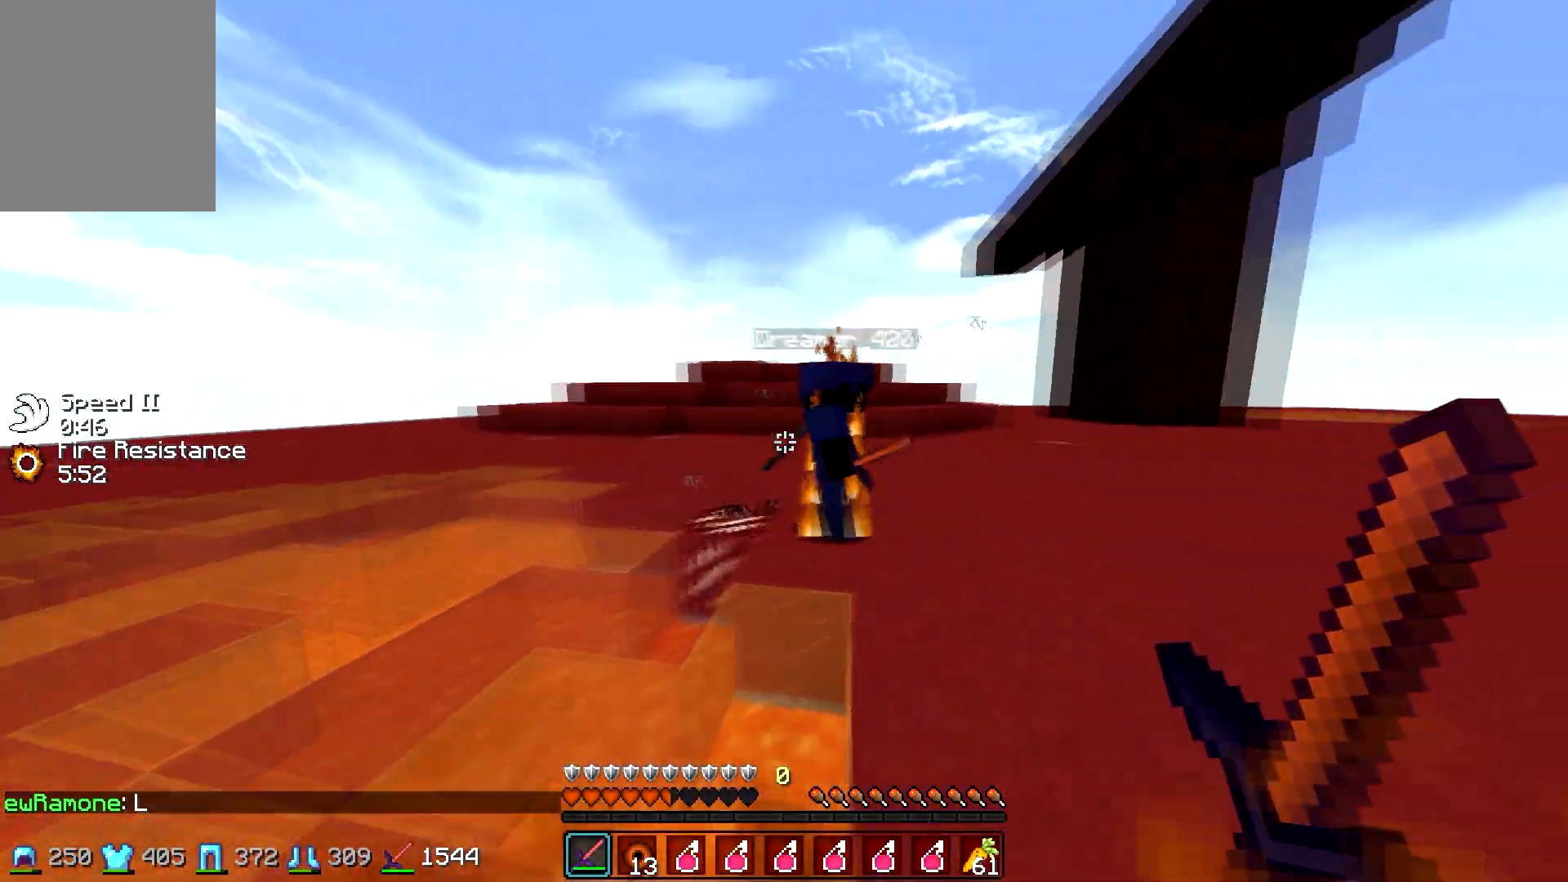
{"keys": ["d", "w"], "mouse": ["left"], "events": [[17, "a", "up"], [350, "mouse_left", "down"], [467, "mouse_left", "up"], [500, "mouse_left", "down"]]}
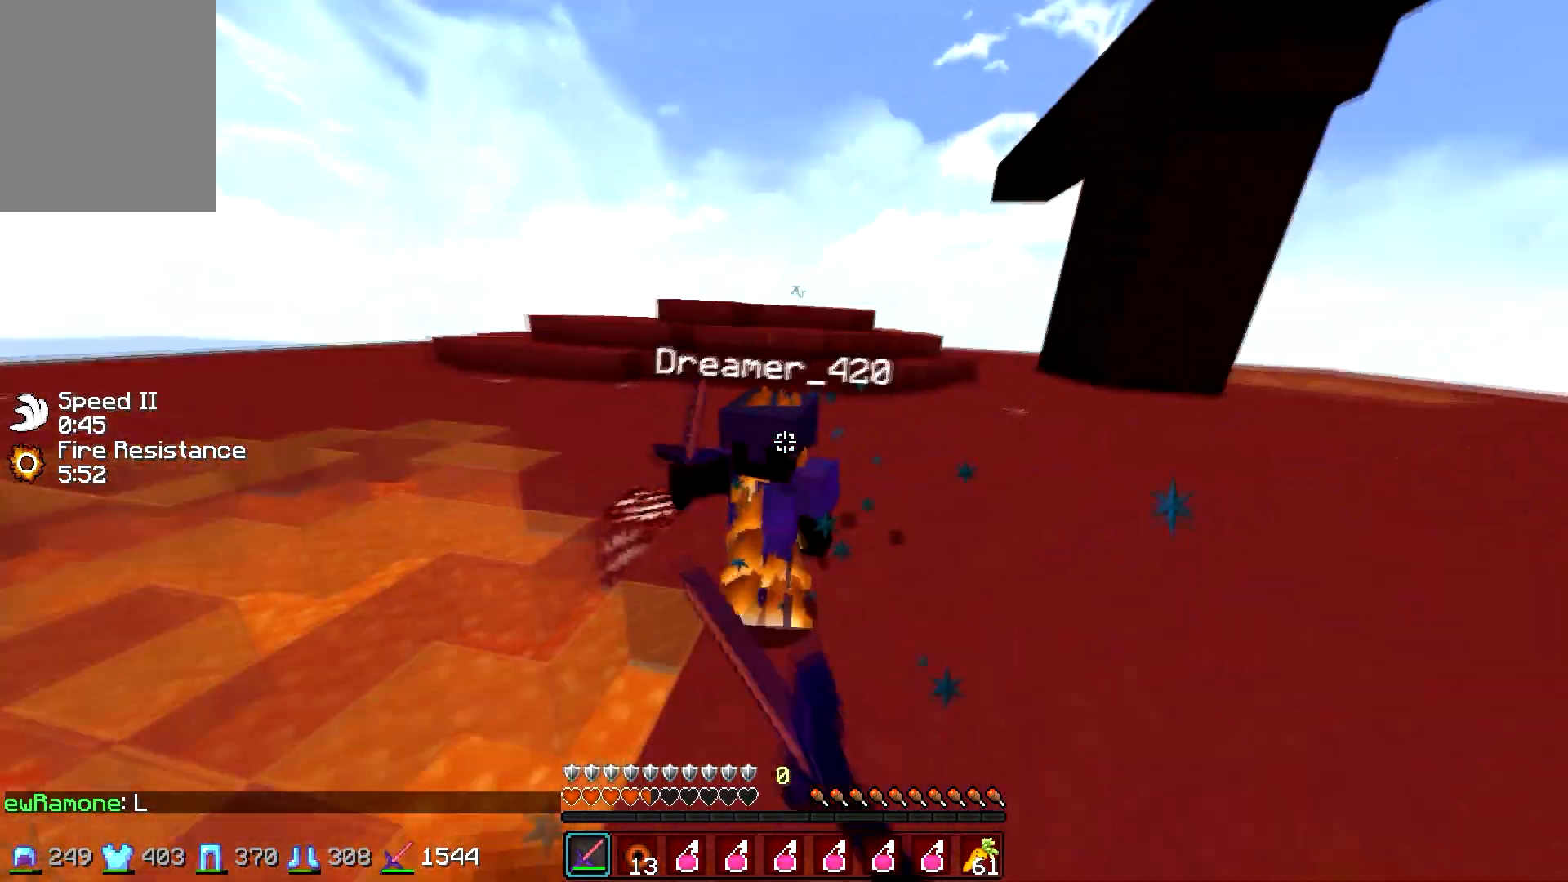
{"keys": ["d", "w"], "mouse": ["left", "right"], "events": [[67, "d", "up"], [117, "mouse_left", "up"], [150, "mouse_left", "down"], [200, "a", "down"], [267, "mouse_left", "up"], [300, "mouse_left", "down"], [417, "mouse_left", "up"], [450, "mouse_left", "down"], [500, "a", "up"], [500, "d", "down"], [500, "mouse_right", "down"]]}
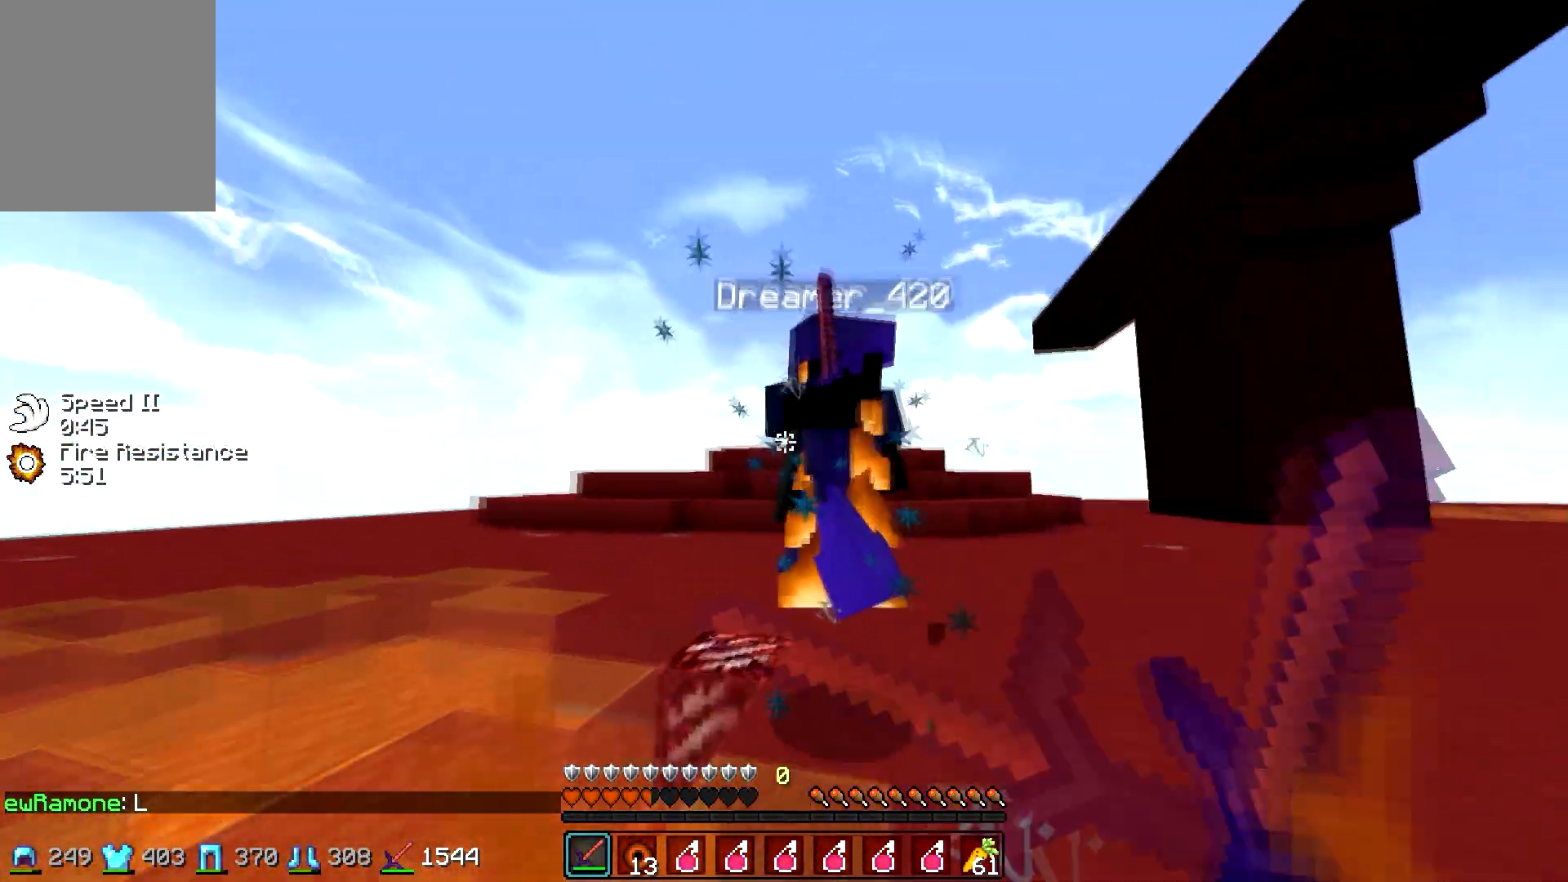
{"keys": ["a", "w"], "mouse": ["left"], "events": [[67, "mouse_left", "up"], [67, "mouse_right", "up"], [100, "mouse_left", "down"], [100, "mouse_right", "down"], [217, "mouse_left", "up"], [217, "mouse_right", "up"], [250, "mouse_left", "down"], [300, "a", "down"], [300, "mouse_right", "down"], [317, "d", "up"], [350, "mouse_left", "up"], [367, "mouse_right", "up"], [450, "mouse_left", "down"]]}
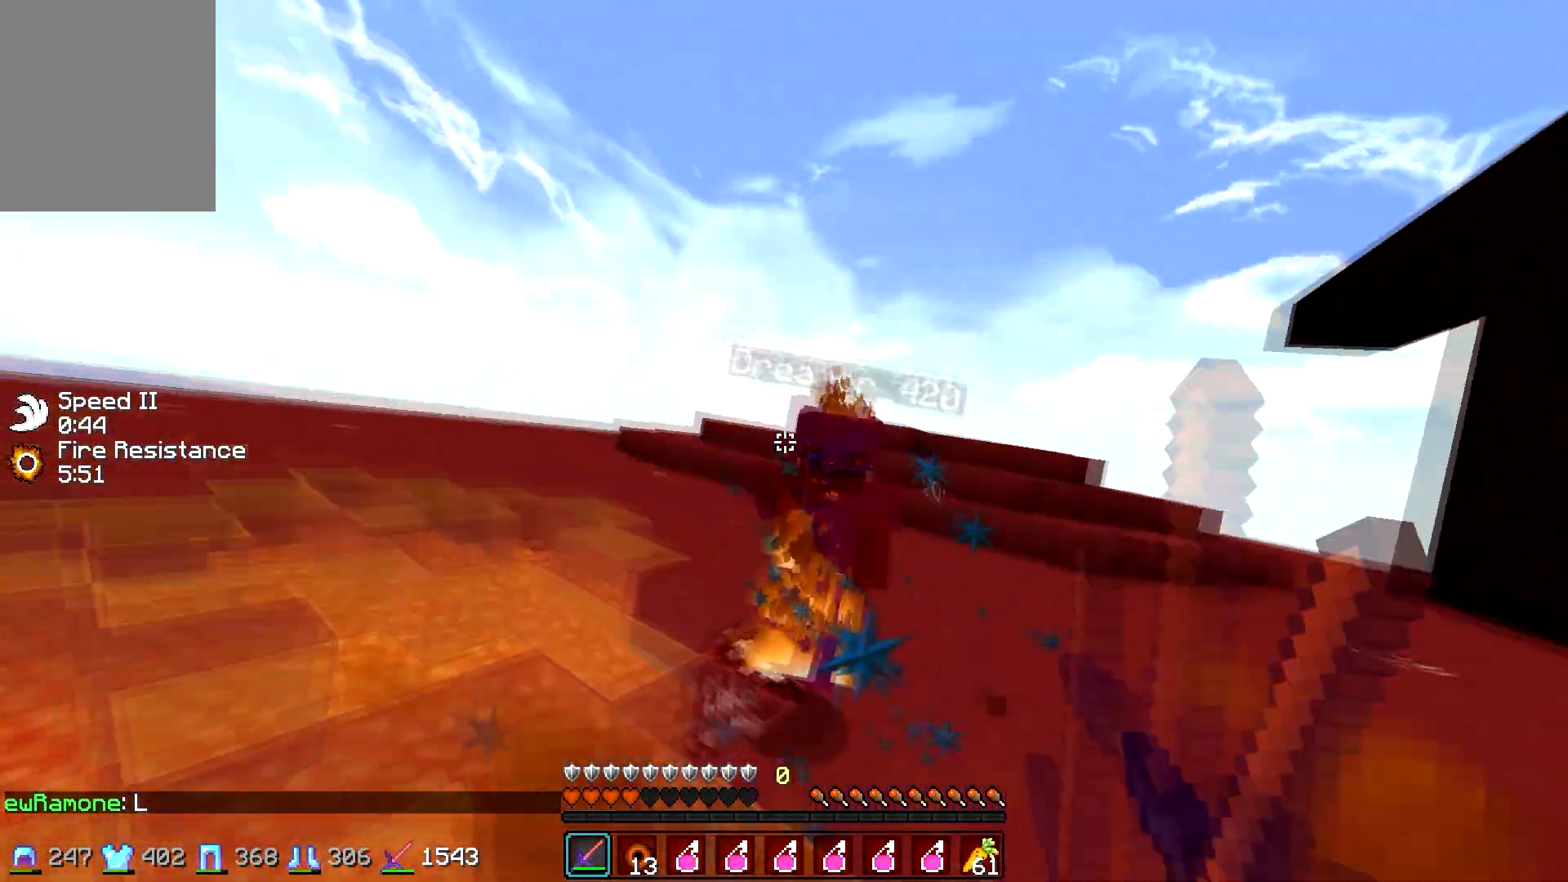
{"keys": ["w"], "mouse": [], "events": [[17, "mouse_left", "up"], [50, "mouse_left", "down"], [100, "mouse_right", "down"], [150, "d", "down"], [167, "a", "up"], [167, "mouse_right", "up"], [217, "mouse_left", "up"], [250, "mouse_left", "down"], [317, "d", "up"], [367, "mouse_left", "up"], [450, "a", "down"], [500, "a", "up"]]}
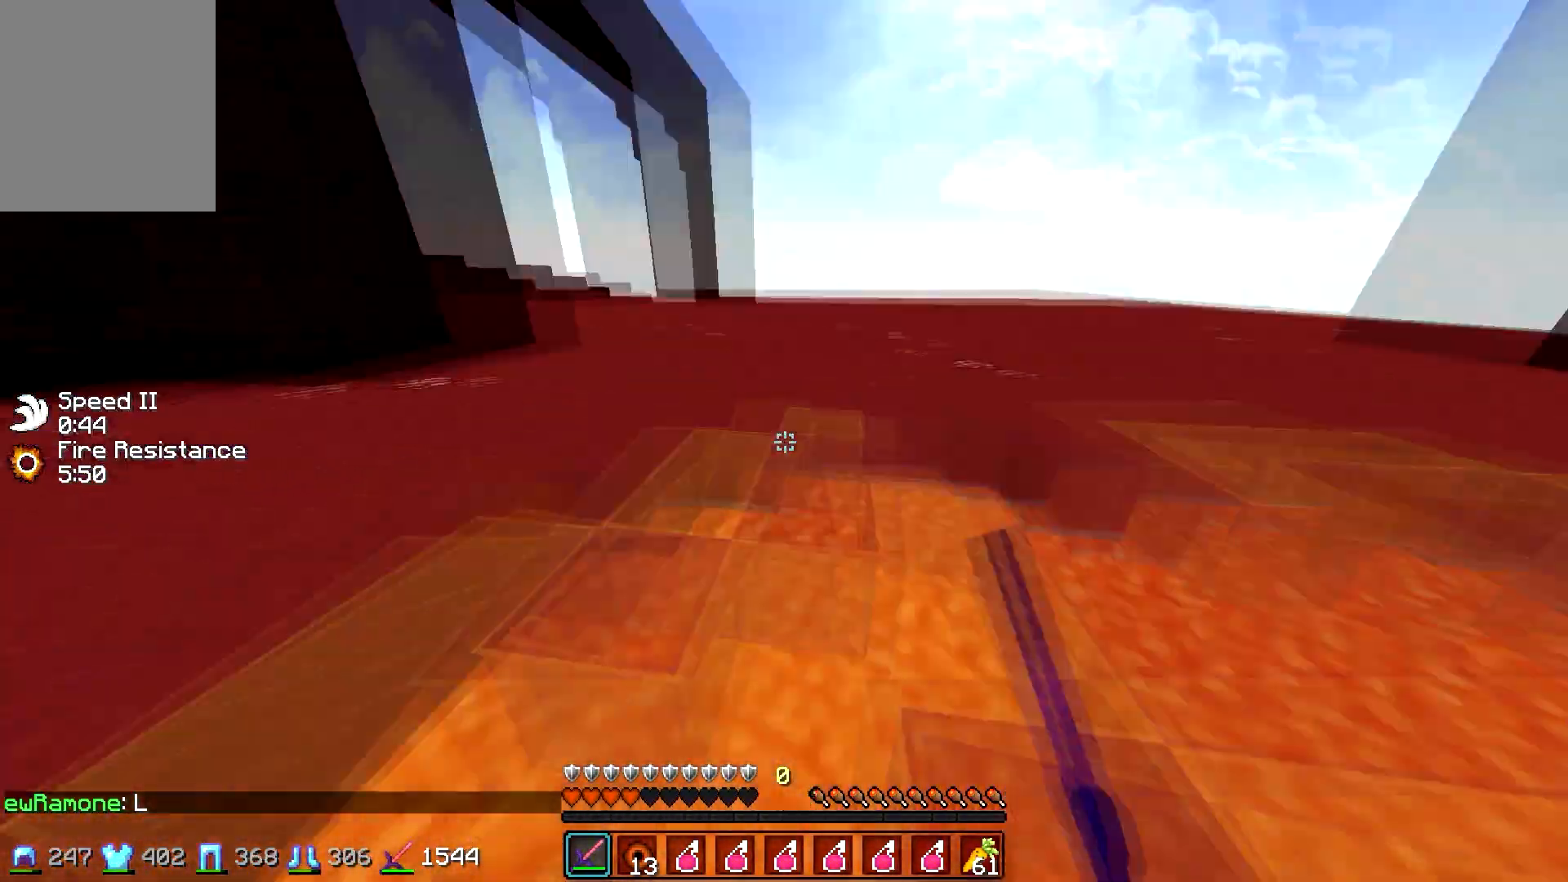
{"keys": ["w"], "mouse": [], "events": [[100, "mouse_right", "down"], [200, "mouse_right", "up"]]}
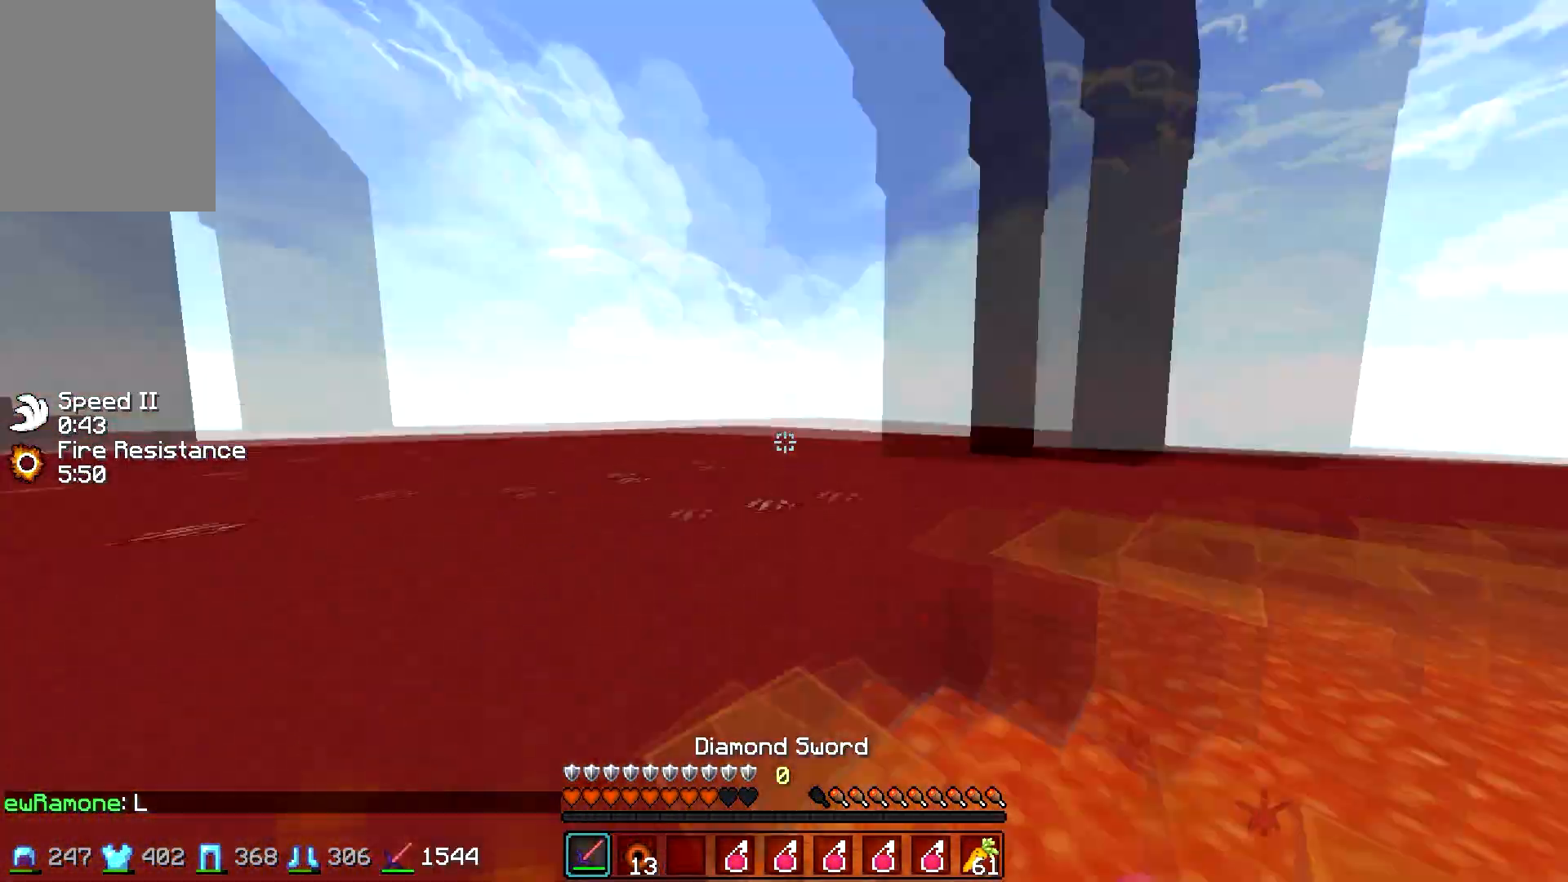
{"keys": ["a", "w"], "mouse": [], "events": [[150, "a", "down"]]}
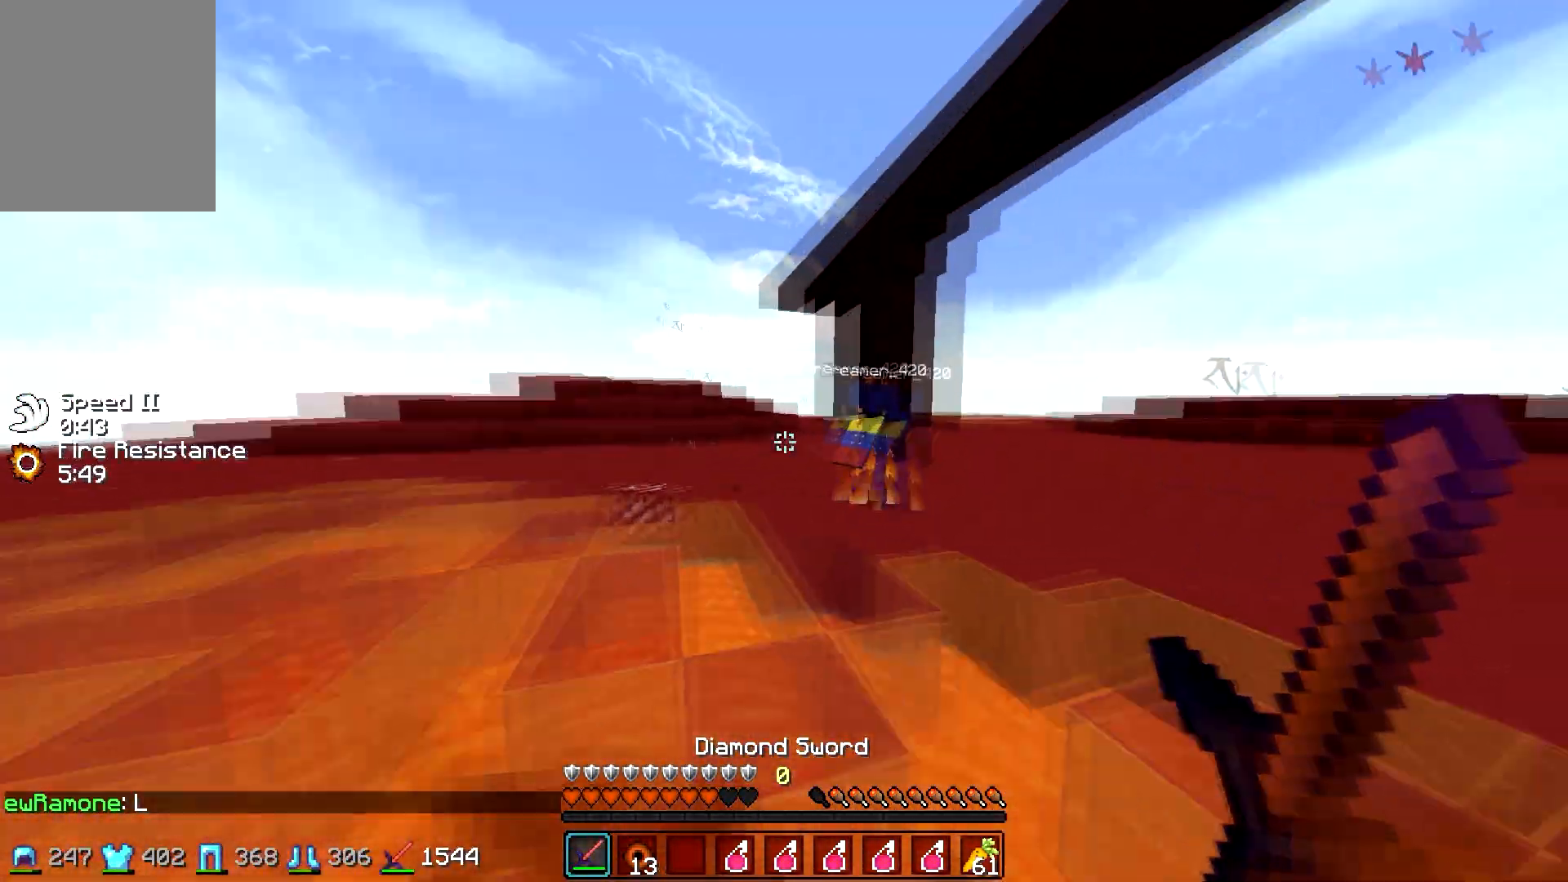
{"keys": ["a", "w"], "mouse": [], "events": []}
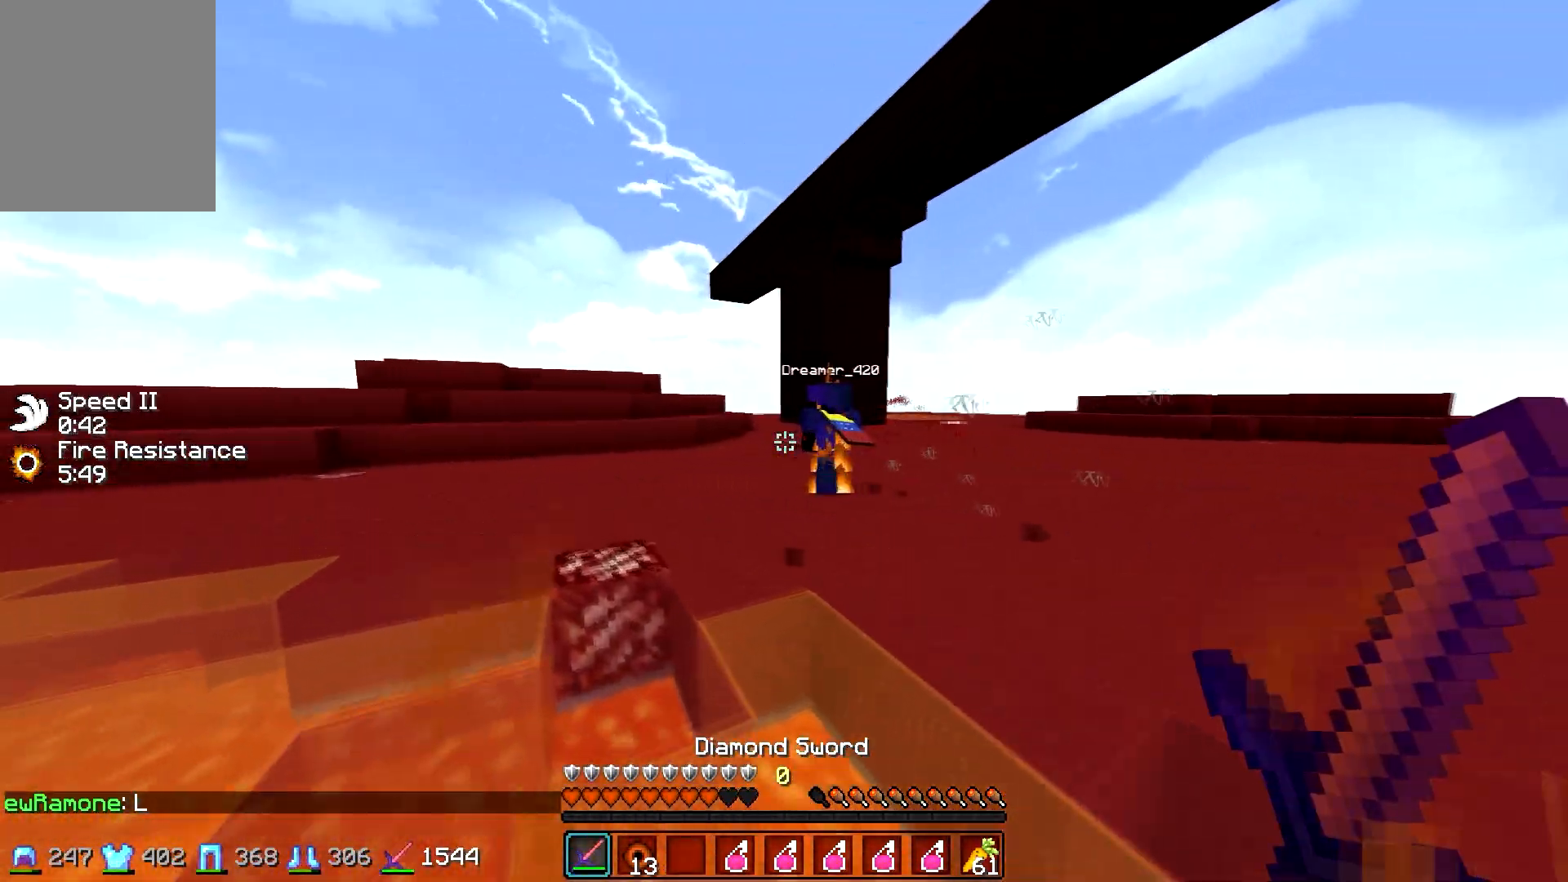
{"keys": ["d", "w"], "mouse": [], "events": [[17, "w", "up"], [50, "d", "down"], [67, "a", "up"], [100, "w", "down"]]}
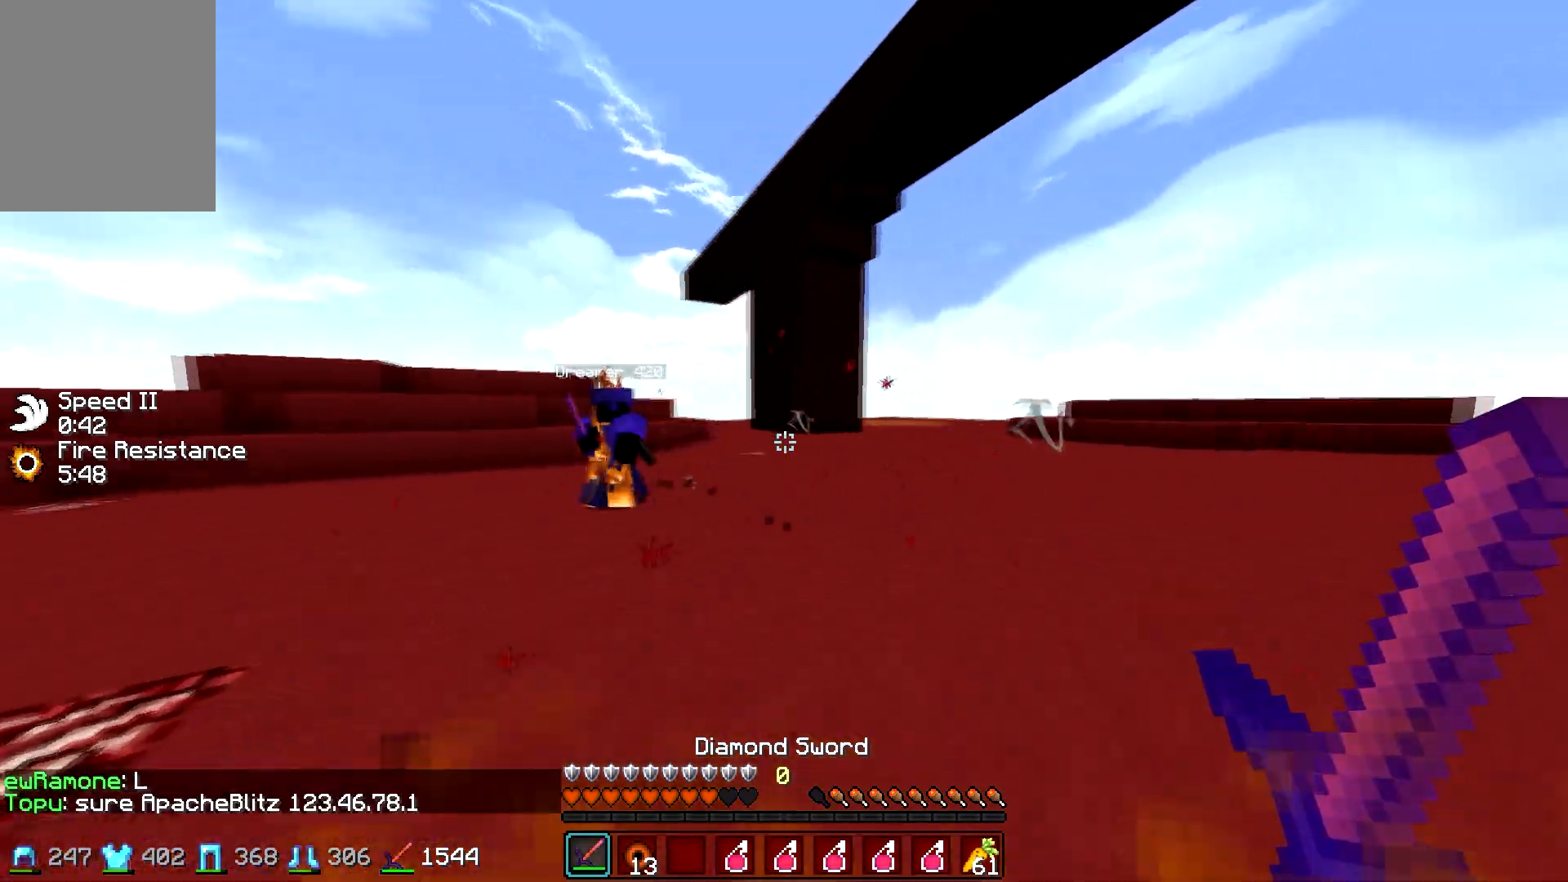
{"keys": ["a", "w"], "mouse": [], "events": [[417, "d", "up"], [450, "a", "down"]]}
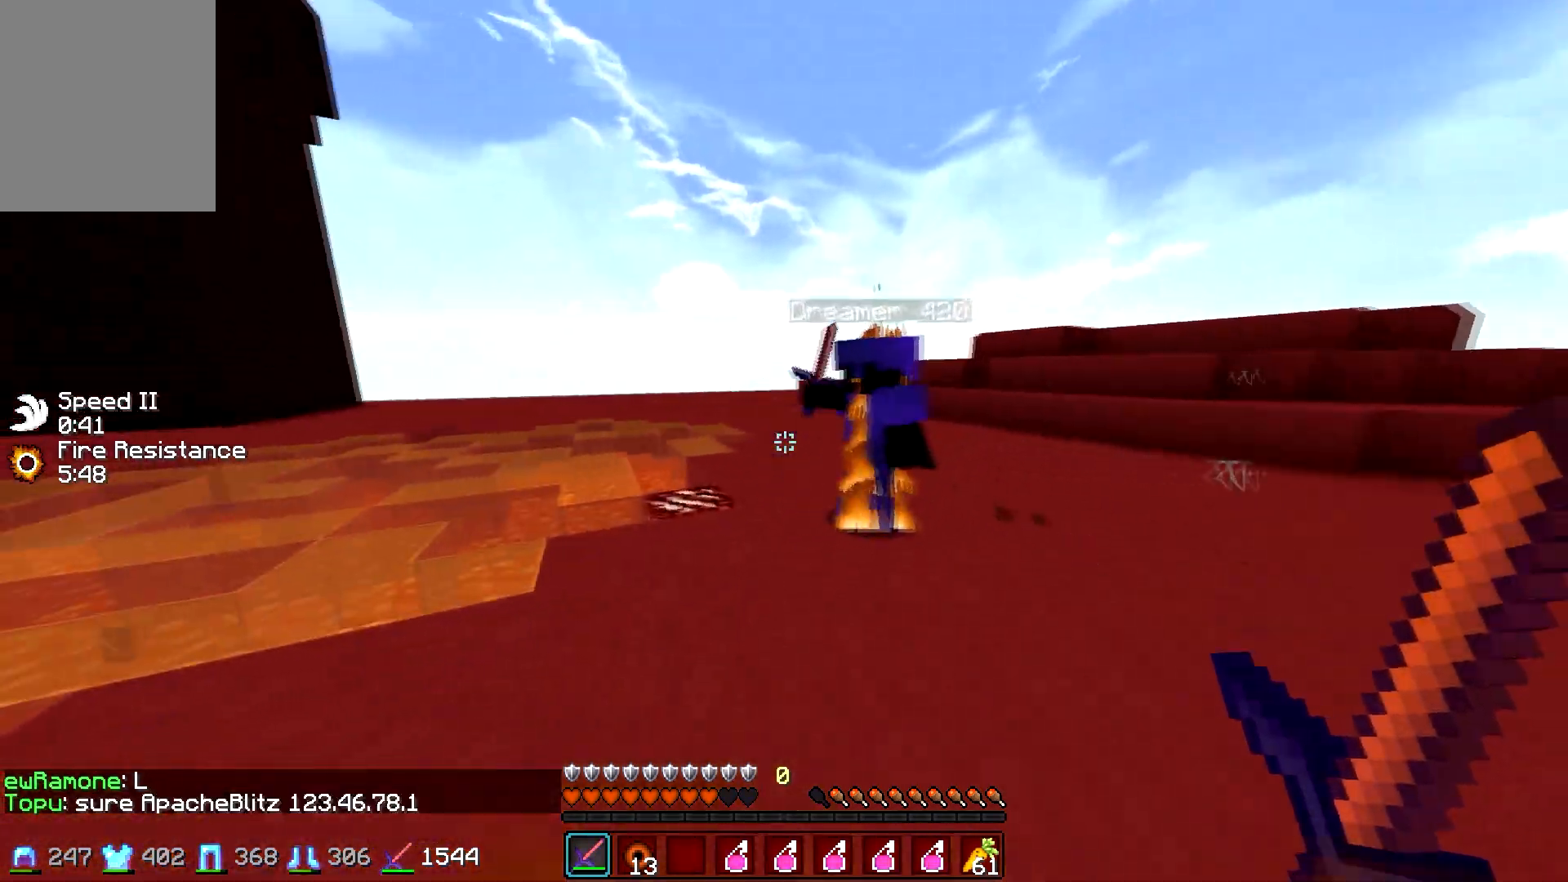
{"keys": ["w"], "mouse": ["left"], "events": [[200, "mouse_left", "down"], [217, "a", "up"], [317, "mouse_left", "up"], [350, "mouse_left", "down"], [467, "mouse_left", "up"], [500, "mouse_left", "down"]]}
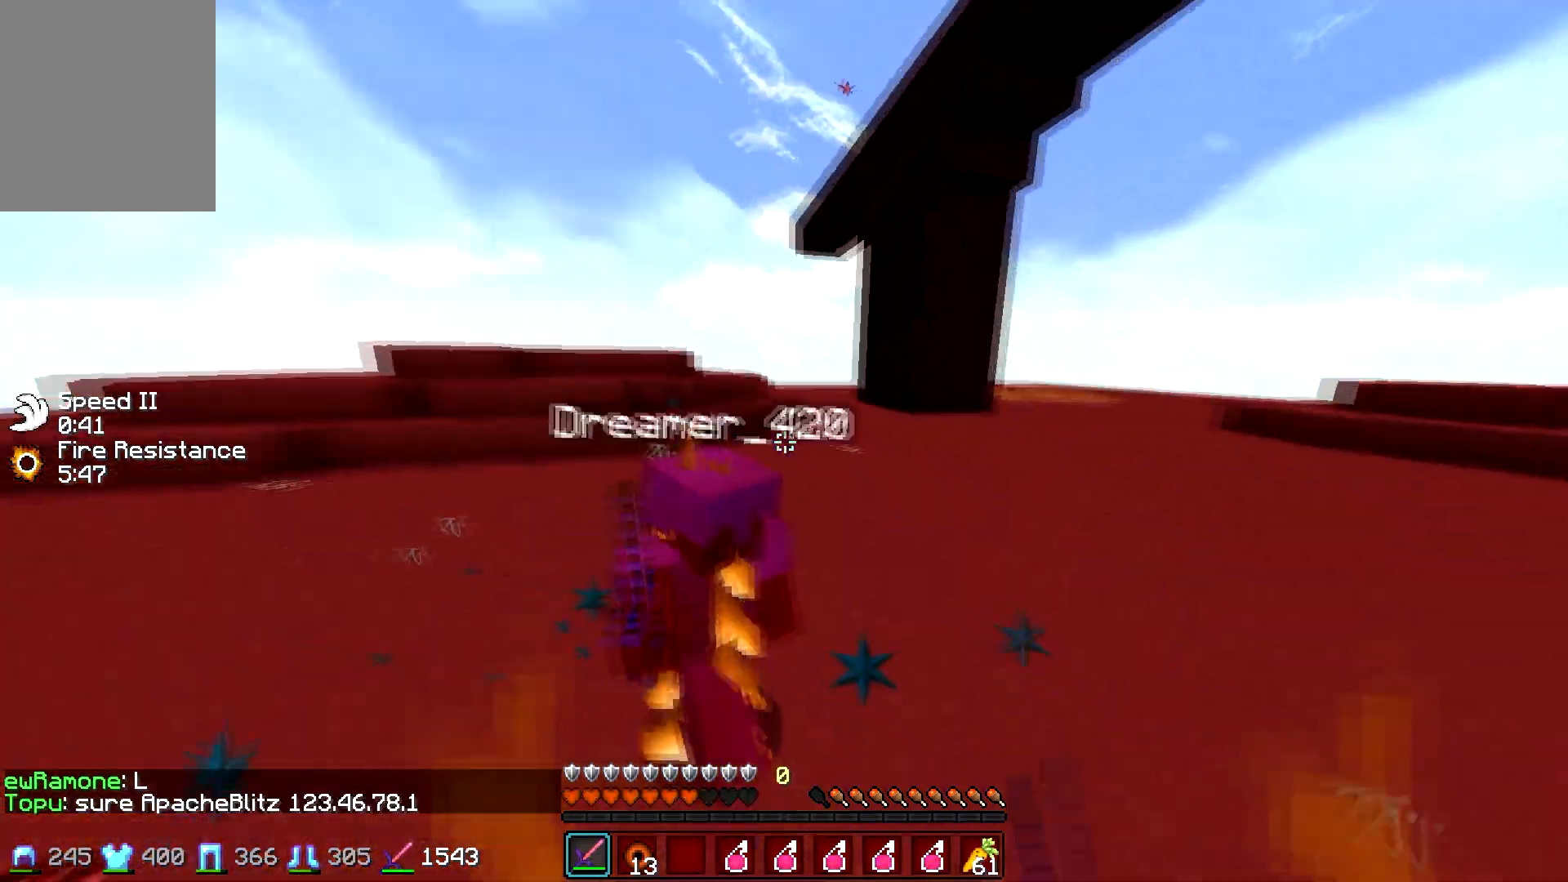
{"keys": ["w"], "mouse": ["left"], "events": [[100, "d", "down"], [117, "mouse_left", "up"], [150, "mouse_left", "down"], [267, "d", "up"], [267, "mouse_left", "up"], [300, "mouse_left", "down"], [417, "mouse_left", "up"], [450, "mouse_left", "down"]]}
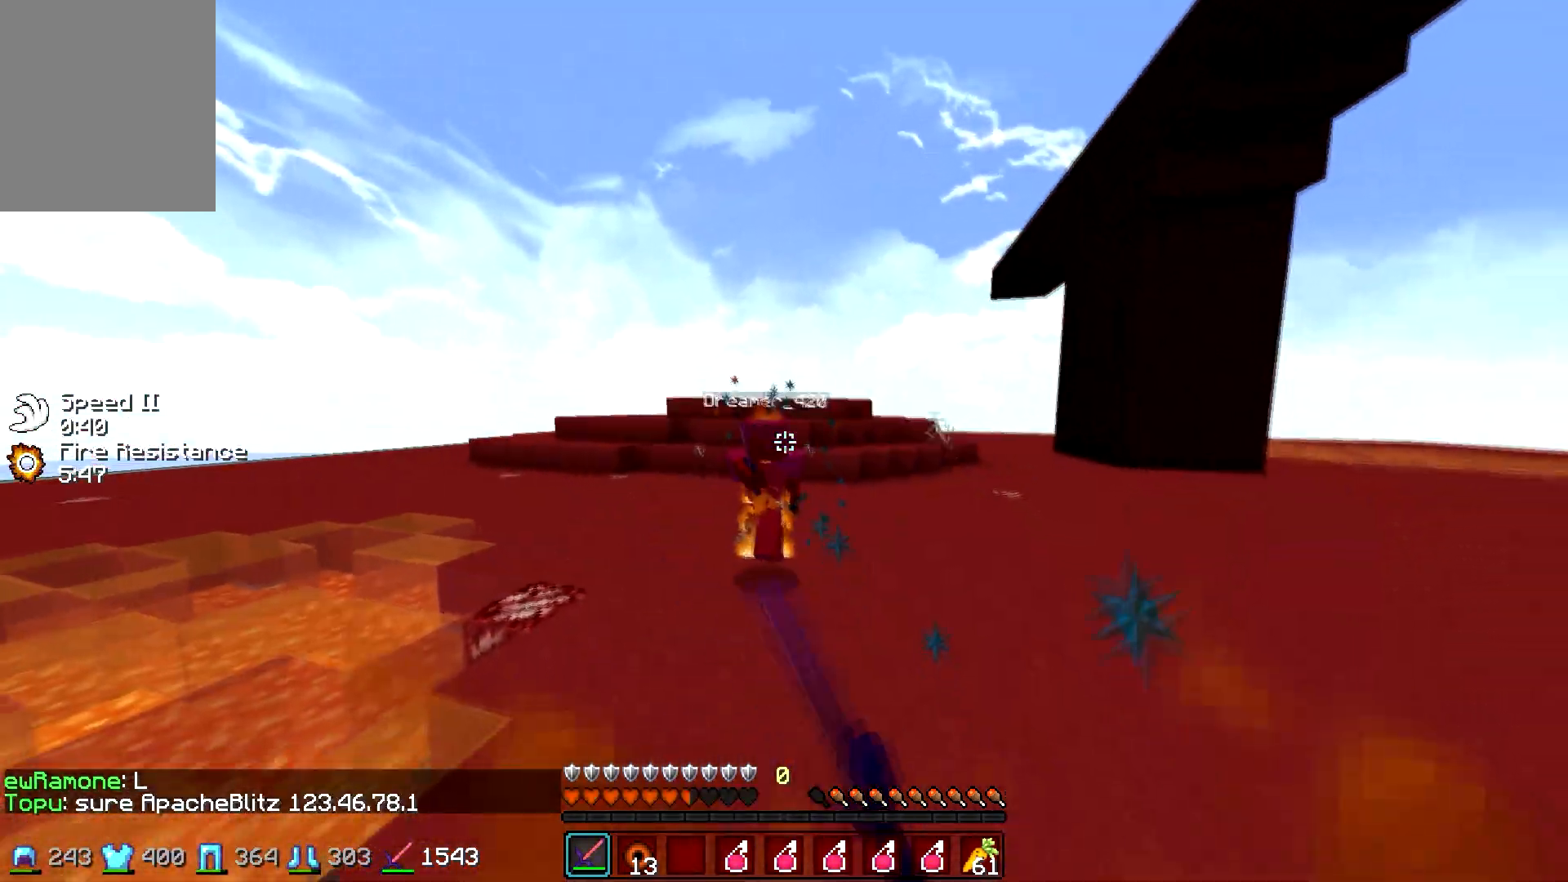
{"keys": ["a", "w"], "mouse": [], "events": [[67, "mouse_left", "up"], [100, "mouse_left", "down"], [217, "mouse_left", "up"], [300, "a", "down"], [317, "w", "up"], [350, "w", "down"]]}
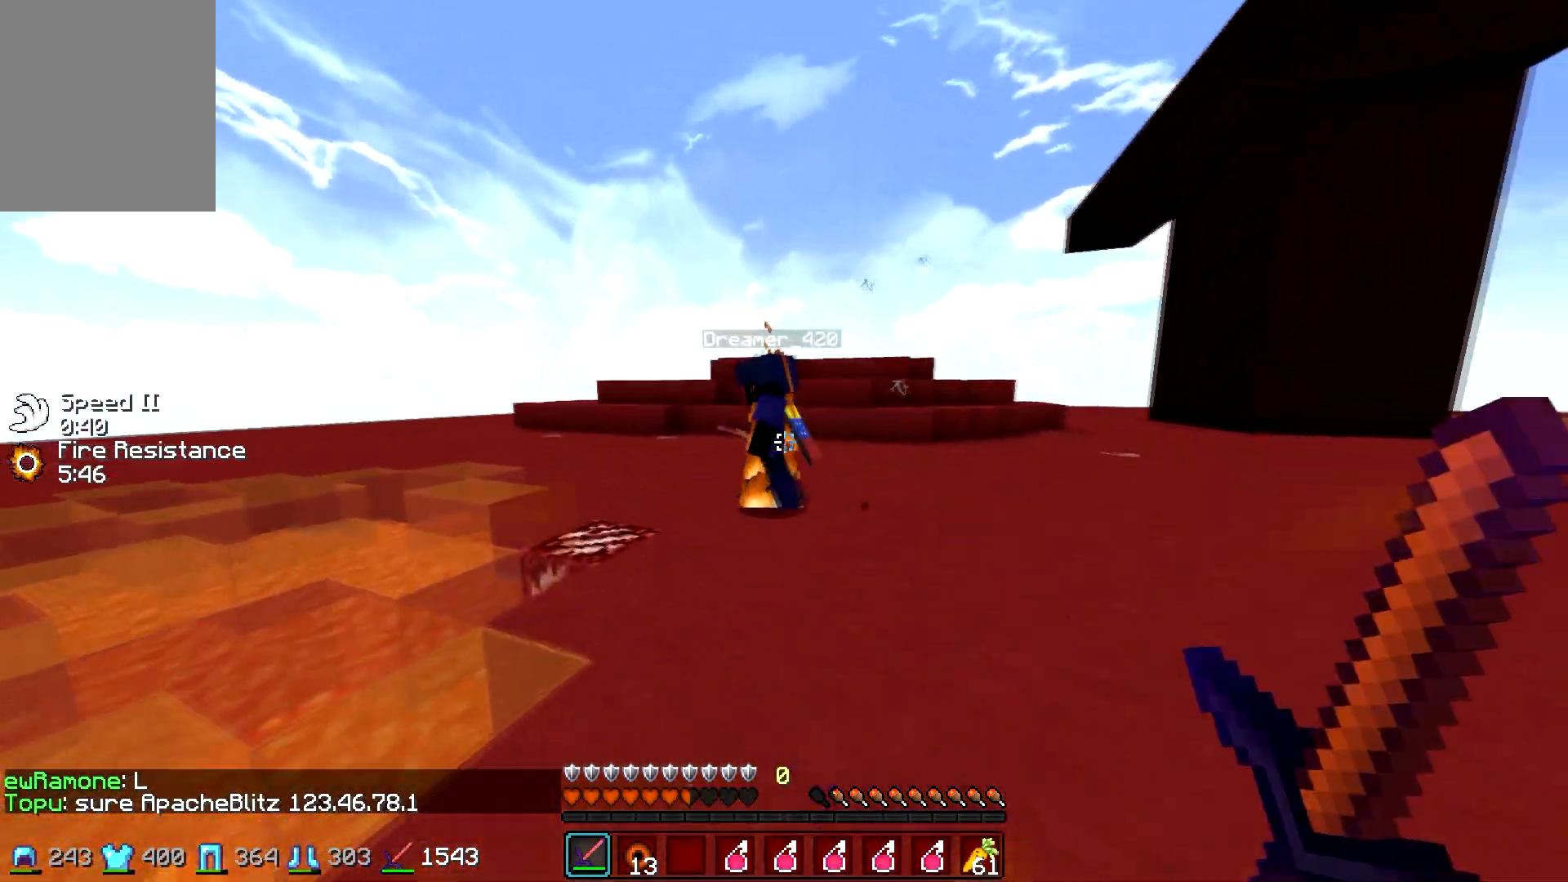
{"keys": ["d", "w"], "mouse": [], "events": [[367, "w", "up"], [400, "d", "down"], [417, "a", "up"], [450, "w", "down"]]}
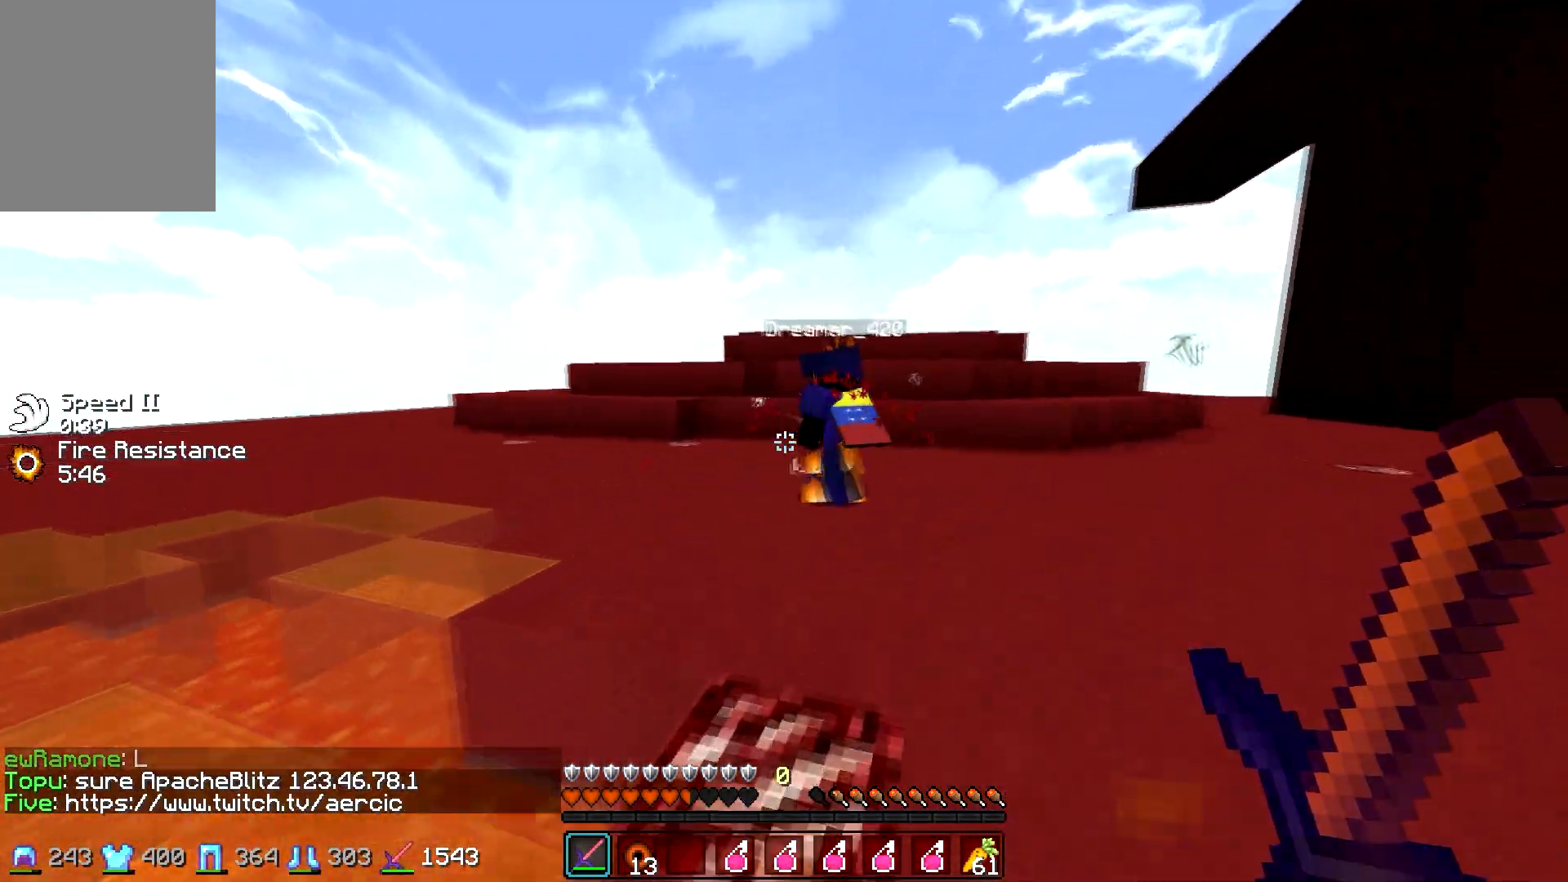
{"keys": ["a", "w"], "mouse": ["left"], "events": [[450, "a", "down"], [450, "mouse_left", "down"], [467, "d", "up"]]}
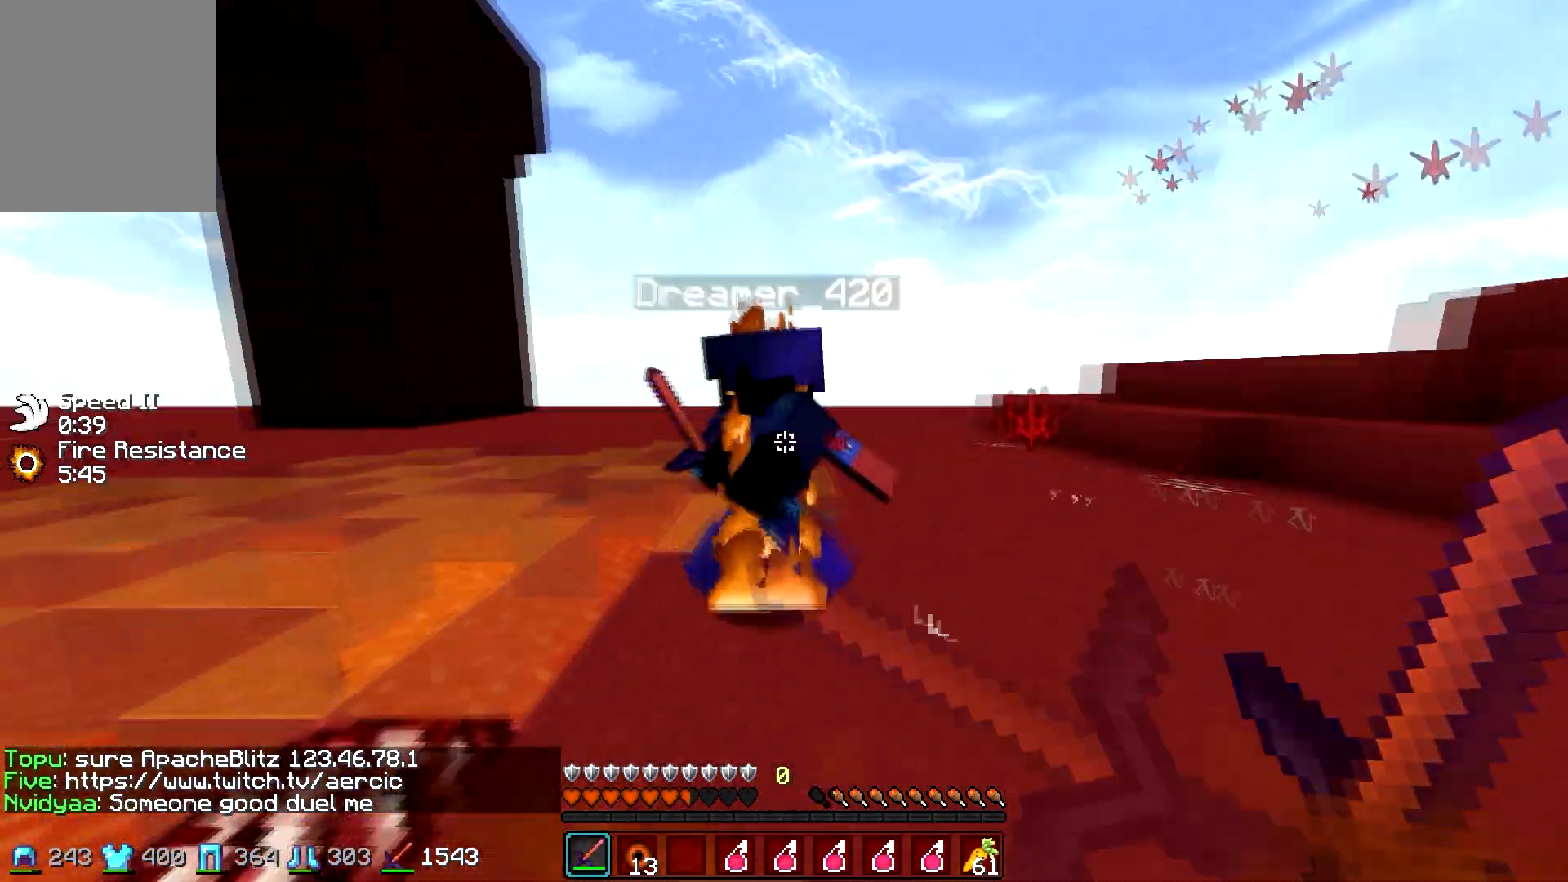
{"keys": ["d", "w"], "mouse": ["left"], "events": [[67, "mouse_left", "up"], [100, "mouse_left", "down"], [167, "mouse_left", "up"], [250, "mouse_left", "down"], [367, "mouse_left", "up"], [400, "d", "down"], [400, "mouse_left", "down"], [400, "mouse_right", "down"], [417, "a", "up"], [467, "mouse_right", "up"]]}
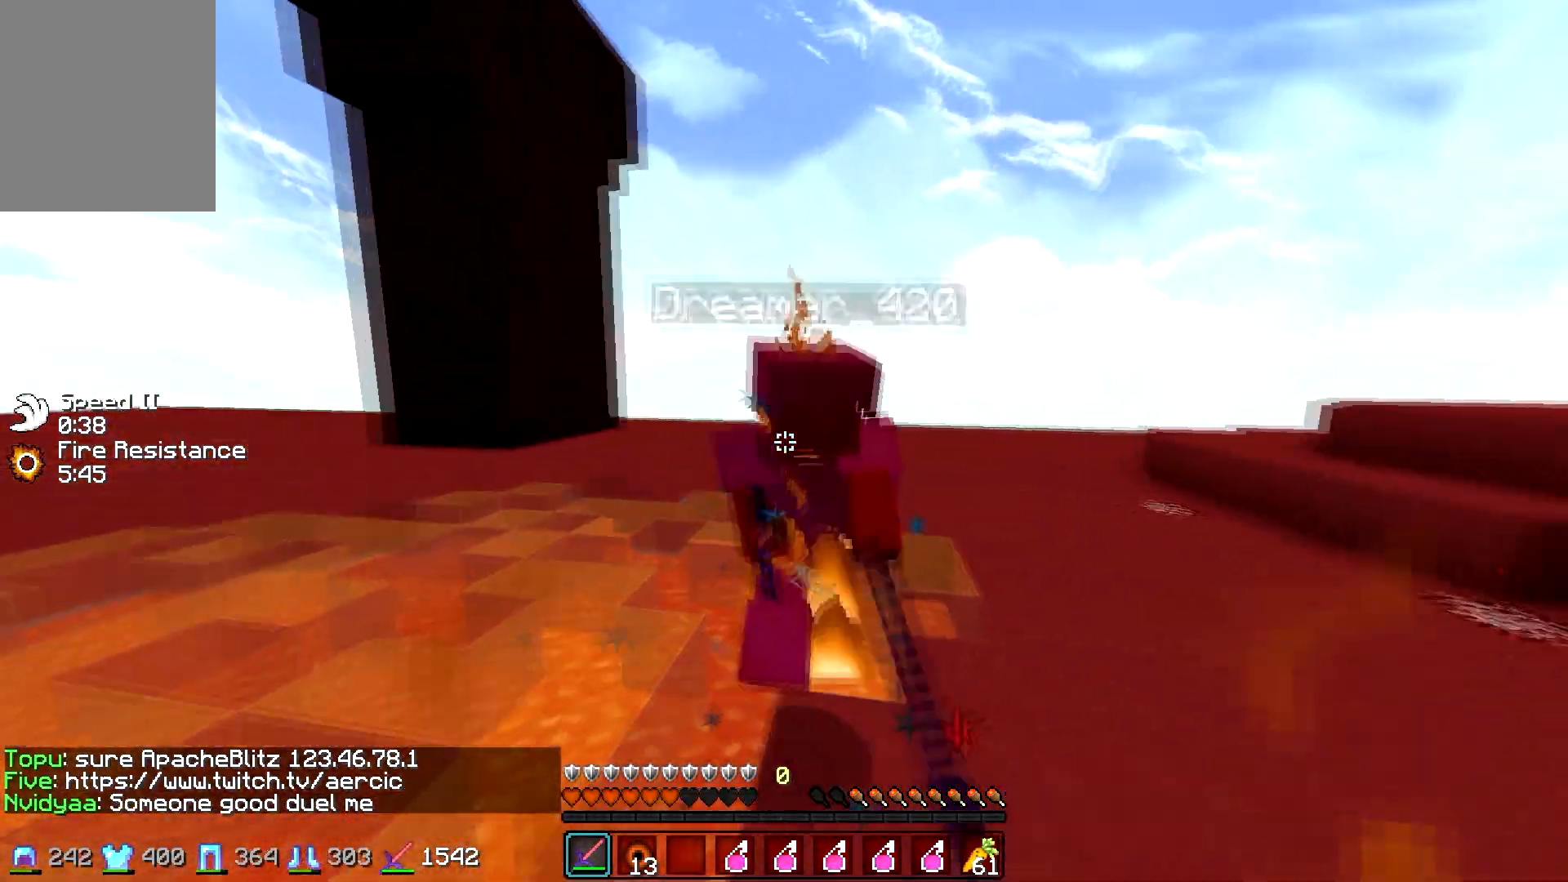
{"keys": ["a", "w"], "mouse": [], "events": [[17, "d", "up"], [17, "mouse_left", "up"], [50, "mouse_left", "down"], [50, "mouse_right", "down"], [117, "mouse_right", "up"], [167, "mouse_left", "up"], [200, "mouse_left", "down"], [200, "mouse_right", "down"], [267, "mouse_right", "up"], [317, "mouse_left", "up"], [400, "mouse_left", "down"], [450, "a", "down"], [467, "mouse_left", "up"]]}
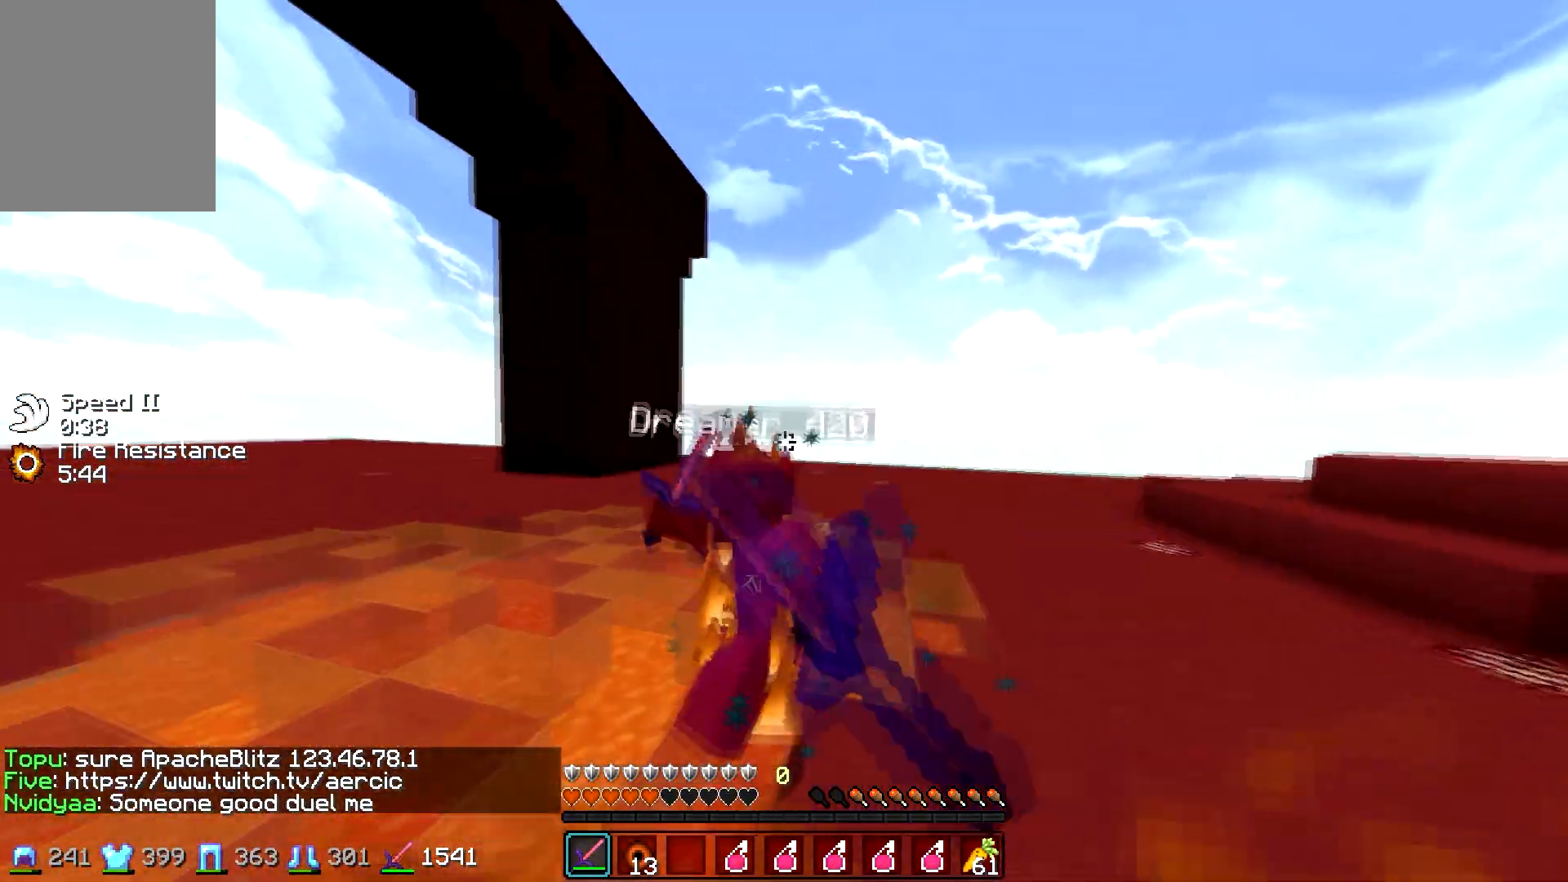
{"keys": ["w"], "mouse": ["left"], "events": [[50, "mouse_left", "down"], [117, "mouse_left", "up"], [200, "mouse_left", "down"], [200, "mouse_right", "down"], [250, "mouse_left", "up"], [267, "mouse_right", "up"], [350, "mouse_left", "down"], [367, "a", "up"], [417, "mouse_left", "up"], [500, "mouse_left", "down"]]}
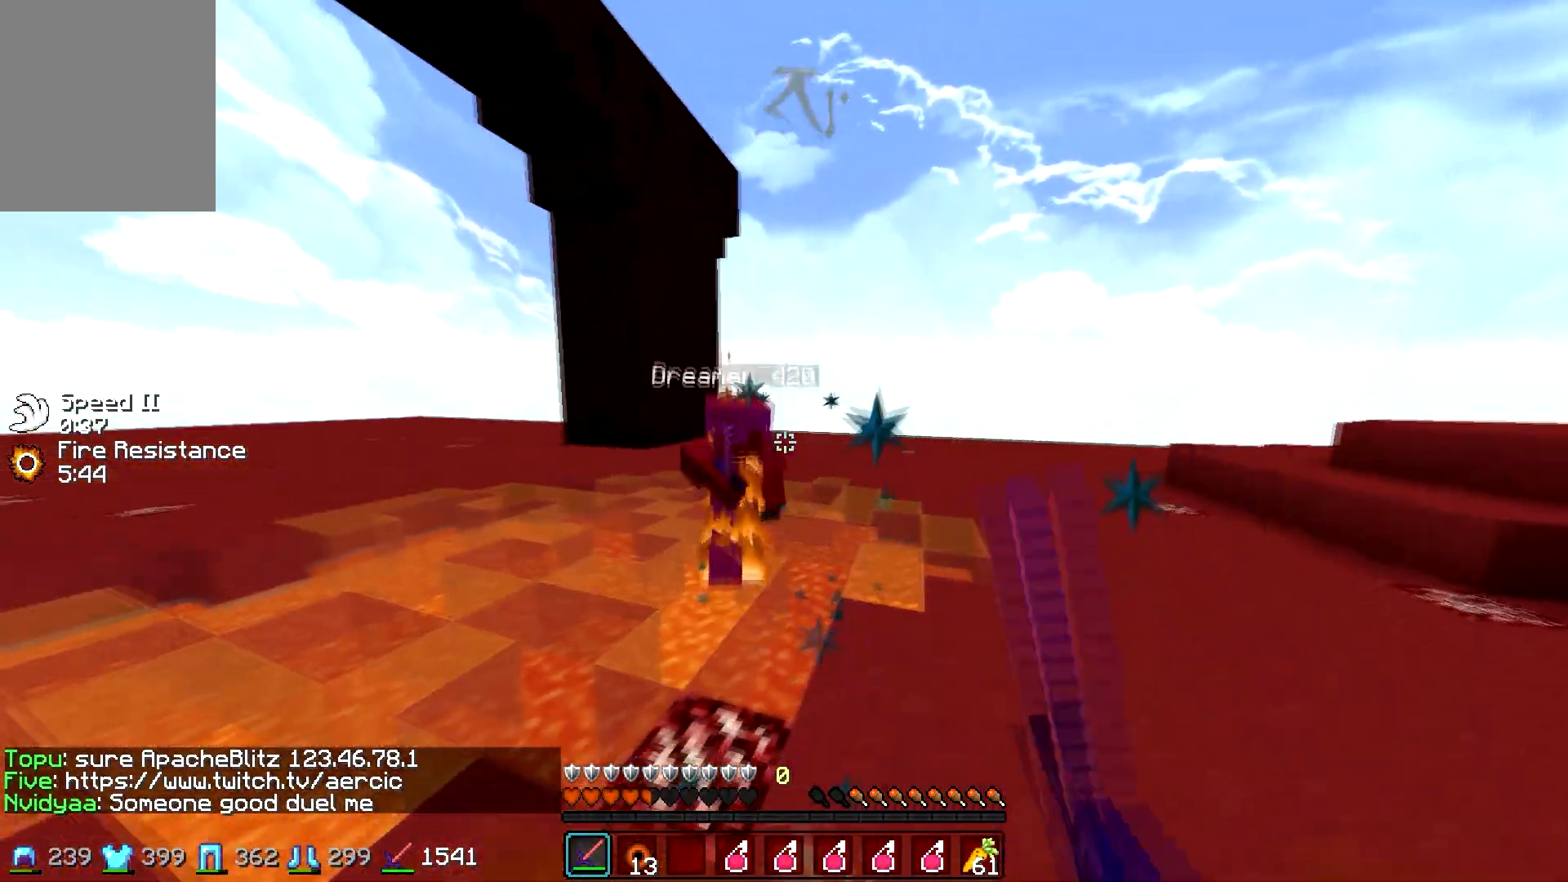
{"keys": ["d", "w"], "mouse": ["left"], "events": [[117, "mouse_left", "up"], [150, "d", "down"], [150, "mouse_left", "down"], [267, "mouse_left", "up"], [467, "mouse_left", "down"]]}
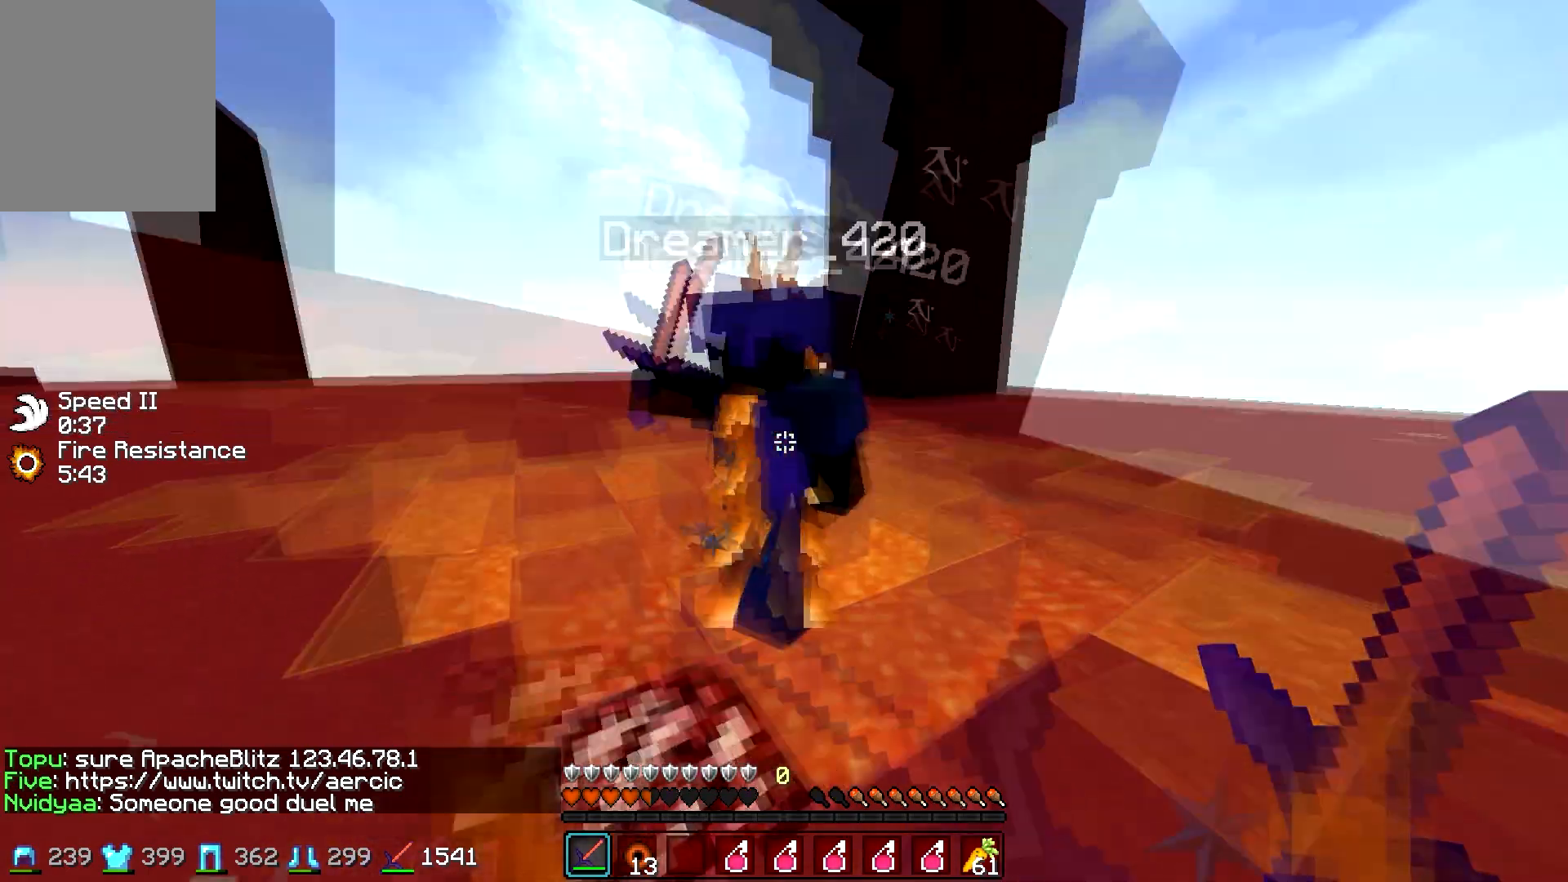
{"keys": ["w"], "mouse": ["left"], "events": [[17, "mouse_right", "down"], [50, "mouse_left", "up"], [67, "mouse_right", "up"], [100, "a", "down"], [100, "d", "up"], [100, "mouse_left", "down"], [167, "mouse_right", "down"], [200, "mouse_left", "up"], [217, "mouse_right", "up"], [300, "mouse_left", "down"], [400, "a", "up"], [400, "mouse_left", "up"], [450, "mouse_left", "down"]]}
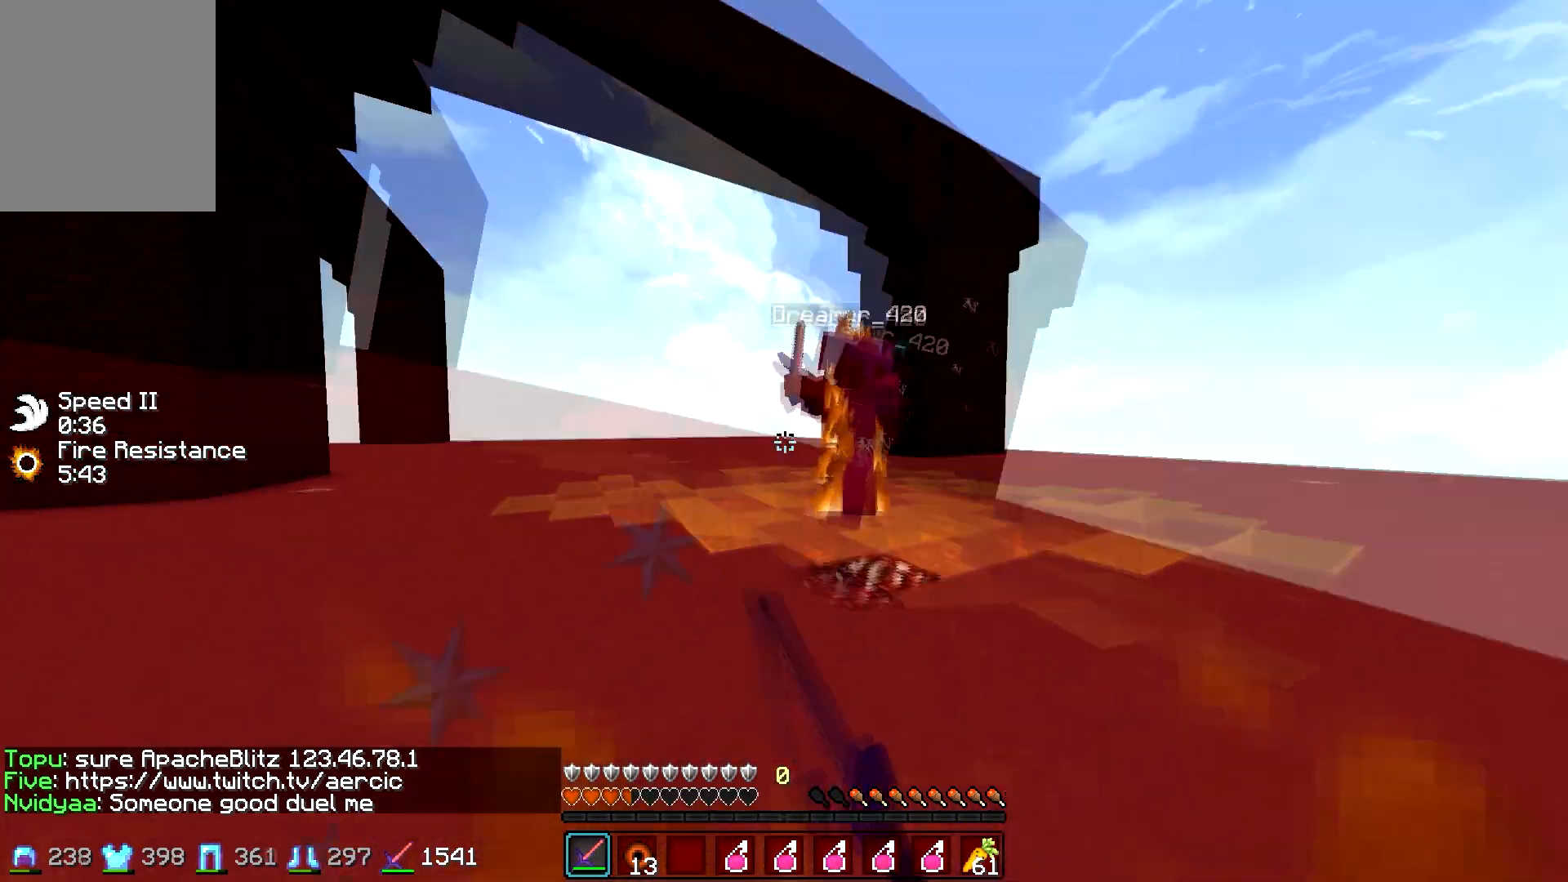
{"keys": ["w"], "mouse": ["left"], "events": [[50, "mouse_left", "up"], [150, "a", "down"], [150, "mouse_left", "down"], [250, "mouse_left", "up"], [450, "a", "up"], [450, "mouse_left", "down"]]}